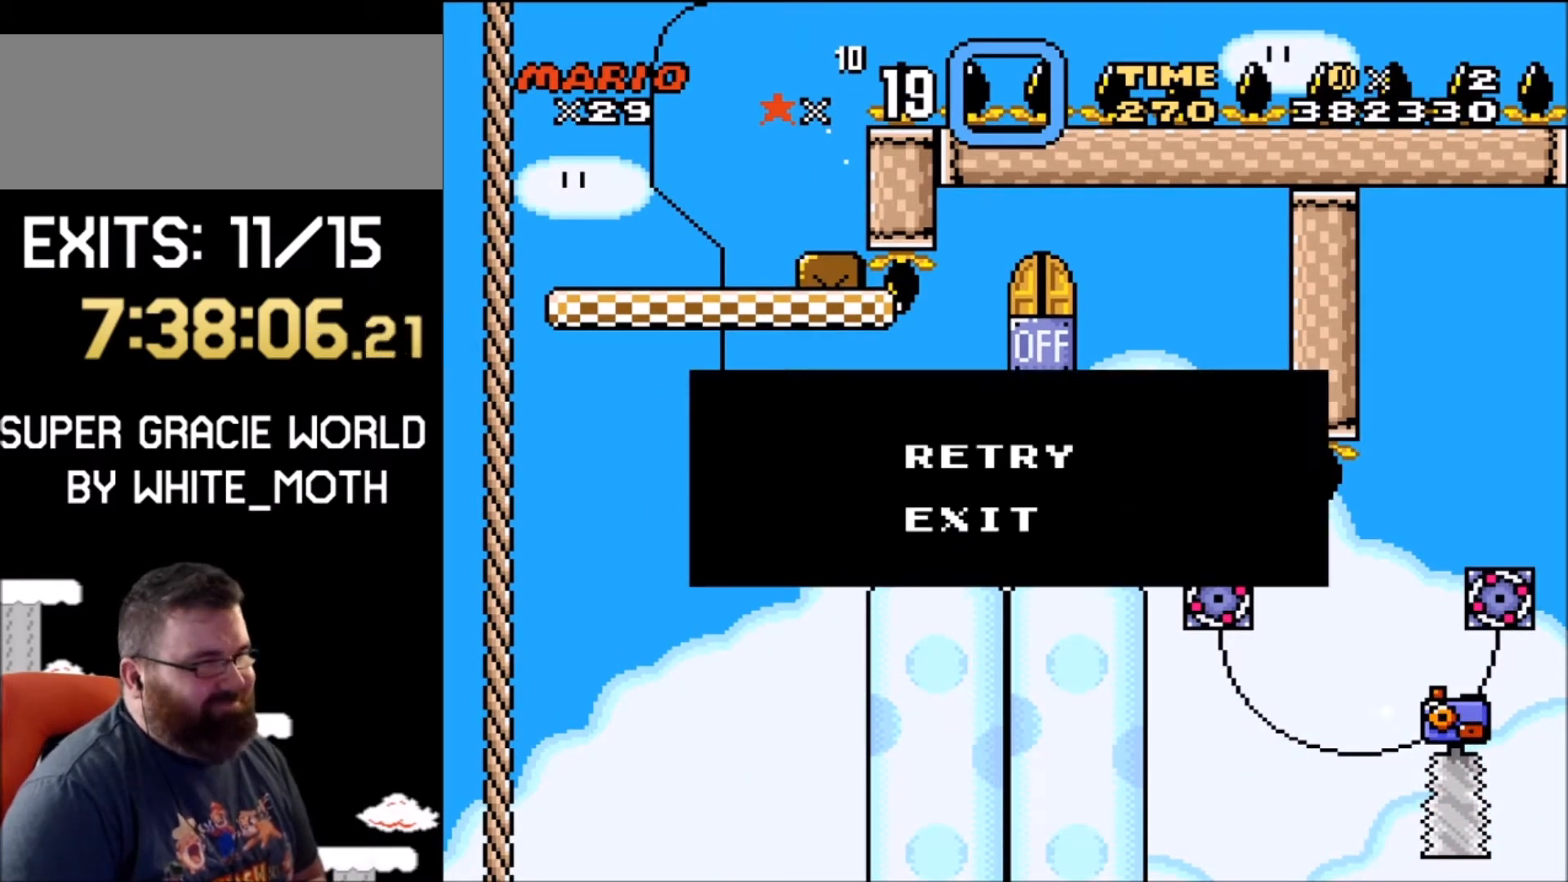
Gameplay with a controller (Nintendo layout); each line is a JSON object with the inputs held at the frame after it. "events" lists button and stick changes between this image and that frame as [ms after this image, input, new state], when the widget could be followed in between. Not read: L1 L3 R1 R3.
{"buttons": [], "events": []}
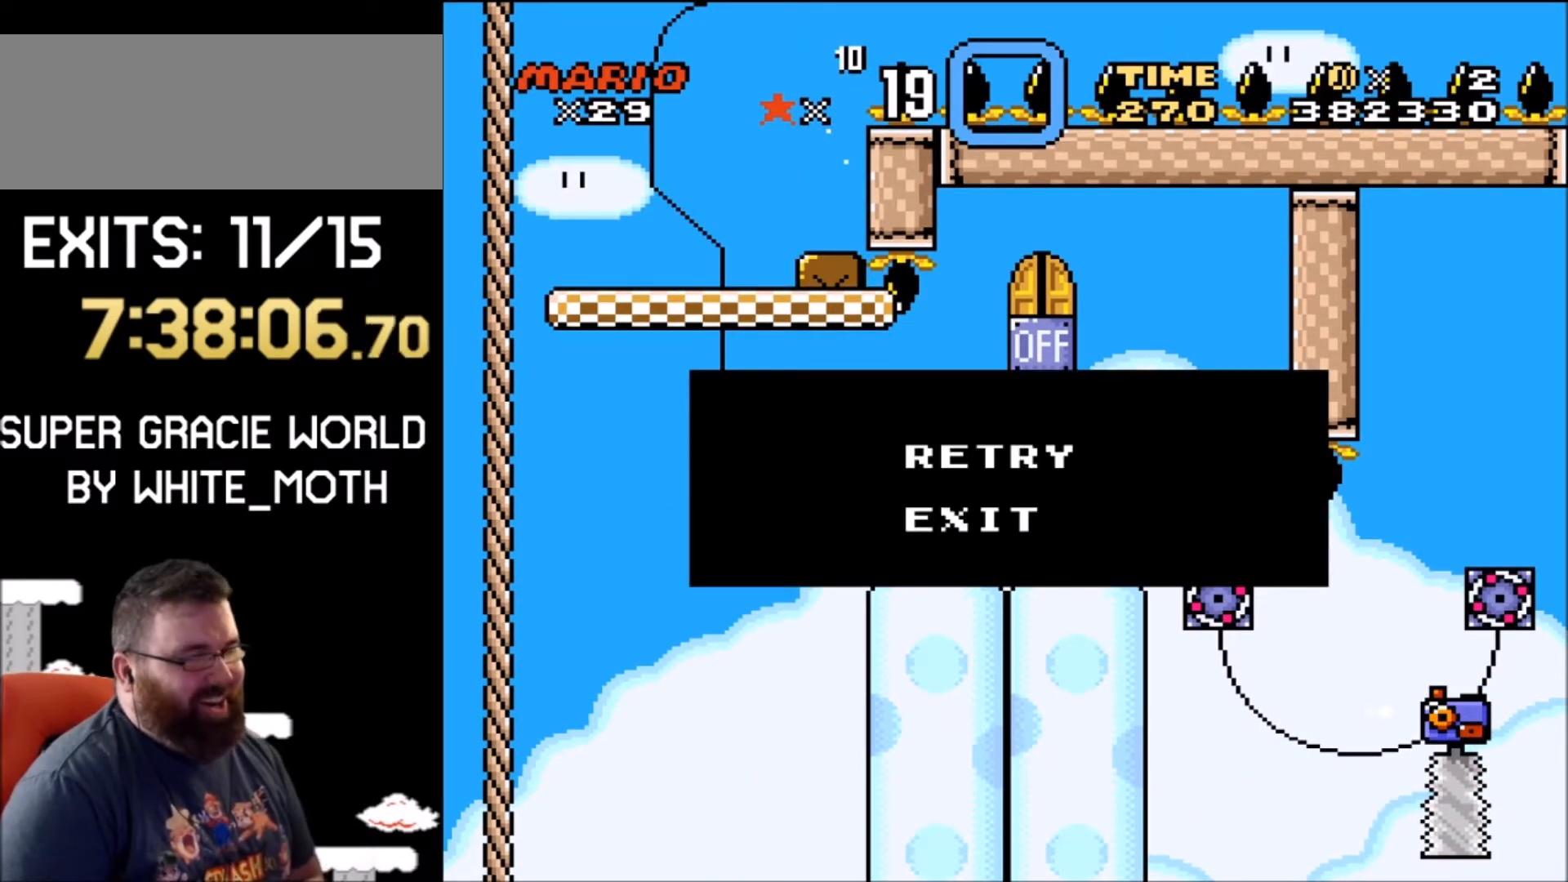
{"buttons": [], "events": []}
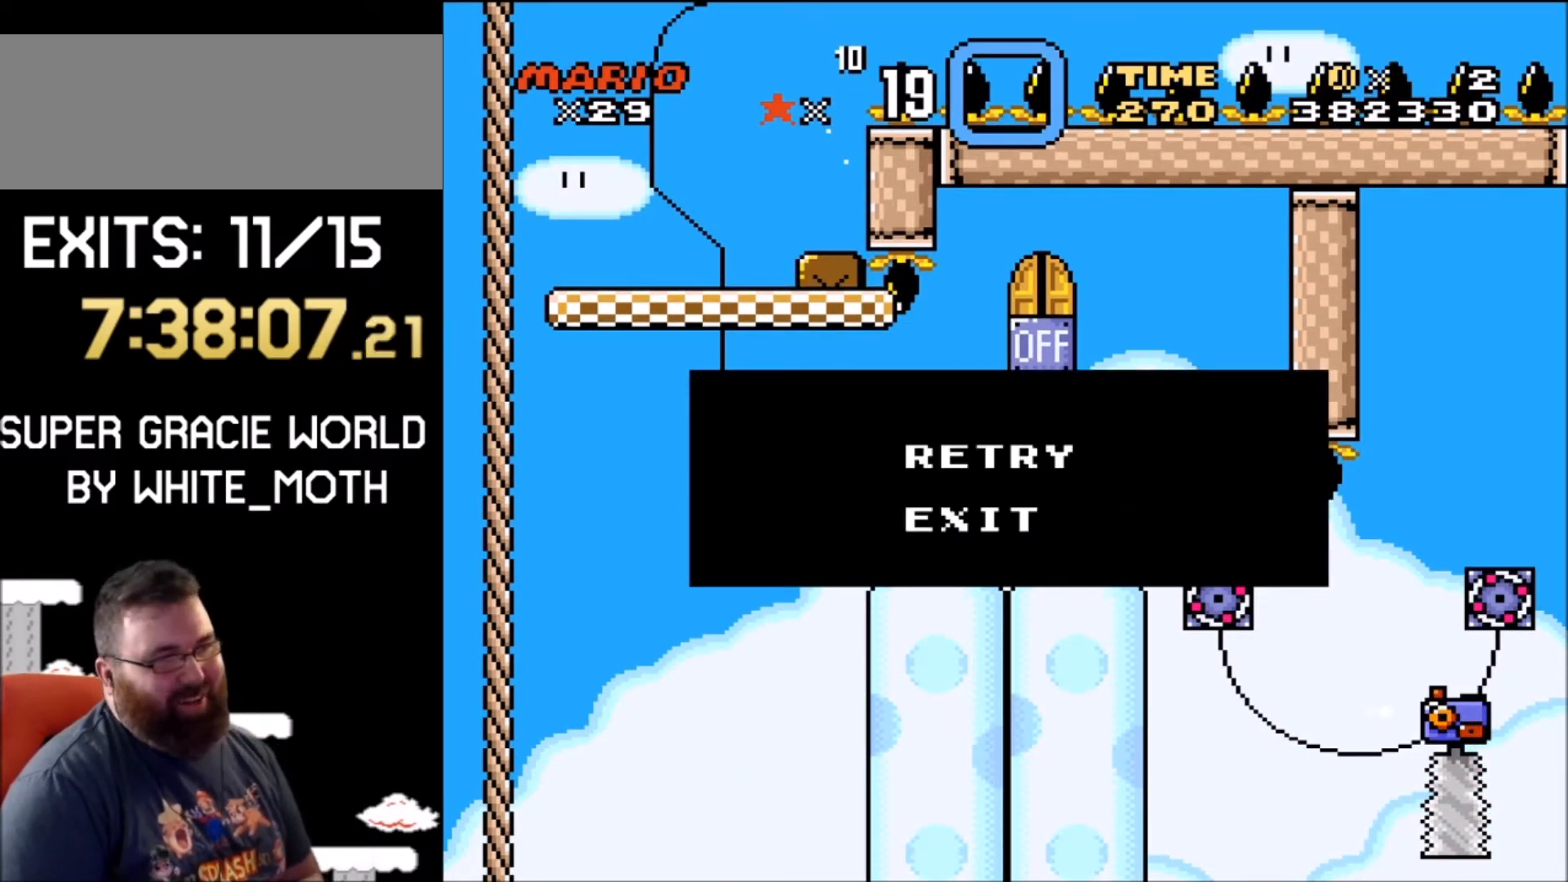
{"buttons": ["Y"], "events": [[167, "B", "down"], [367, "B", "up"], [501, "Y", "down"]]}
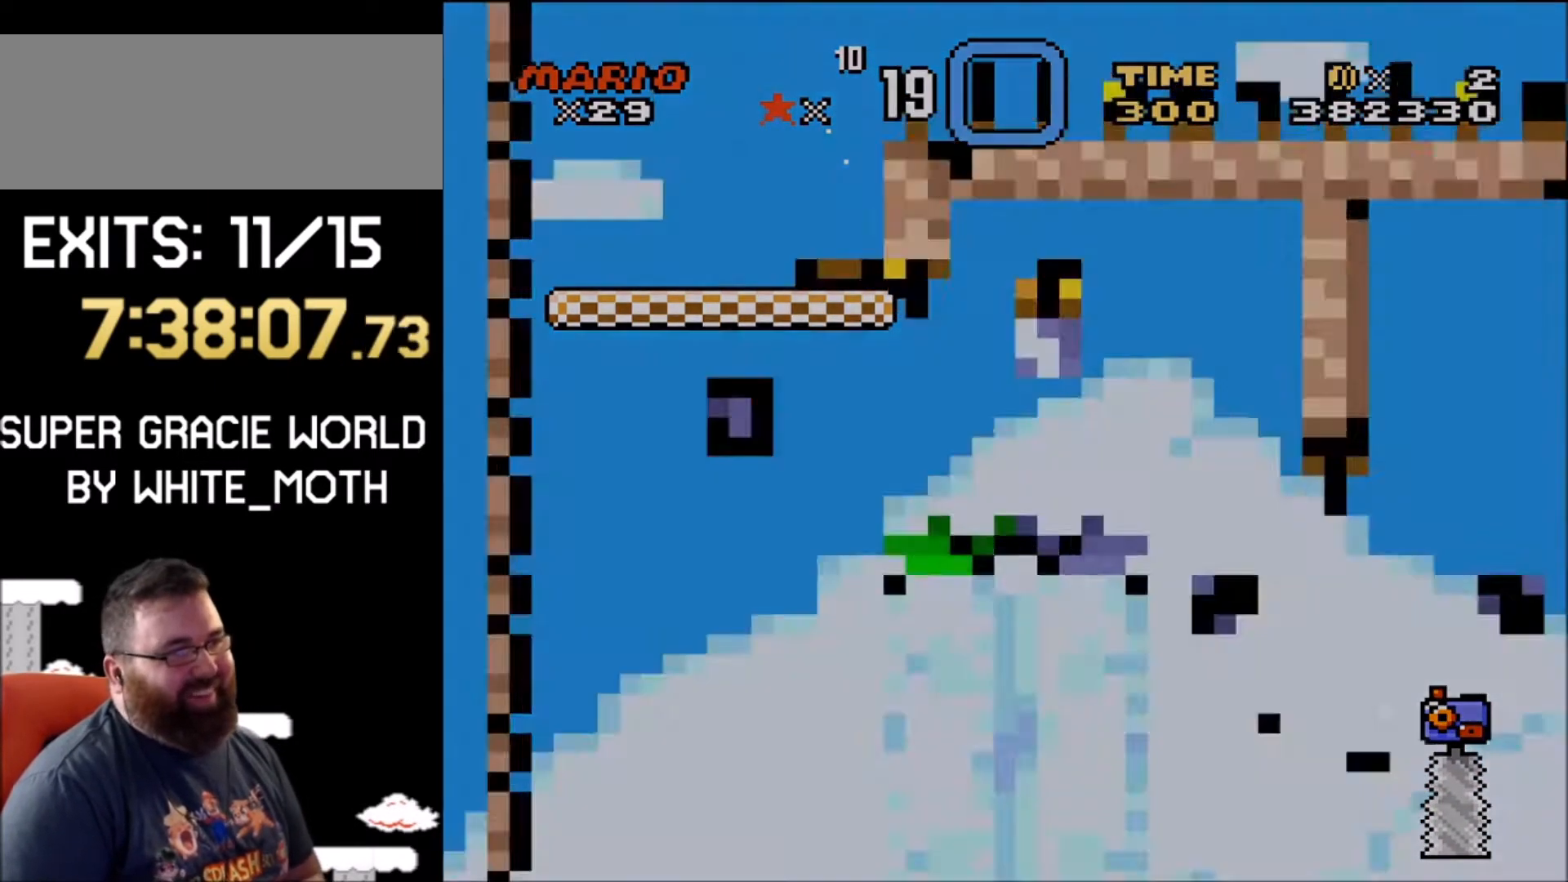
{"buttons": ["Y"], "events": []}
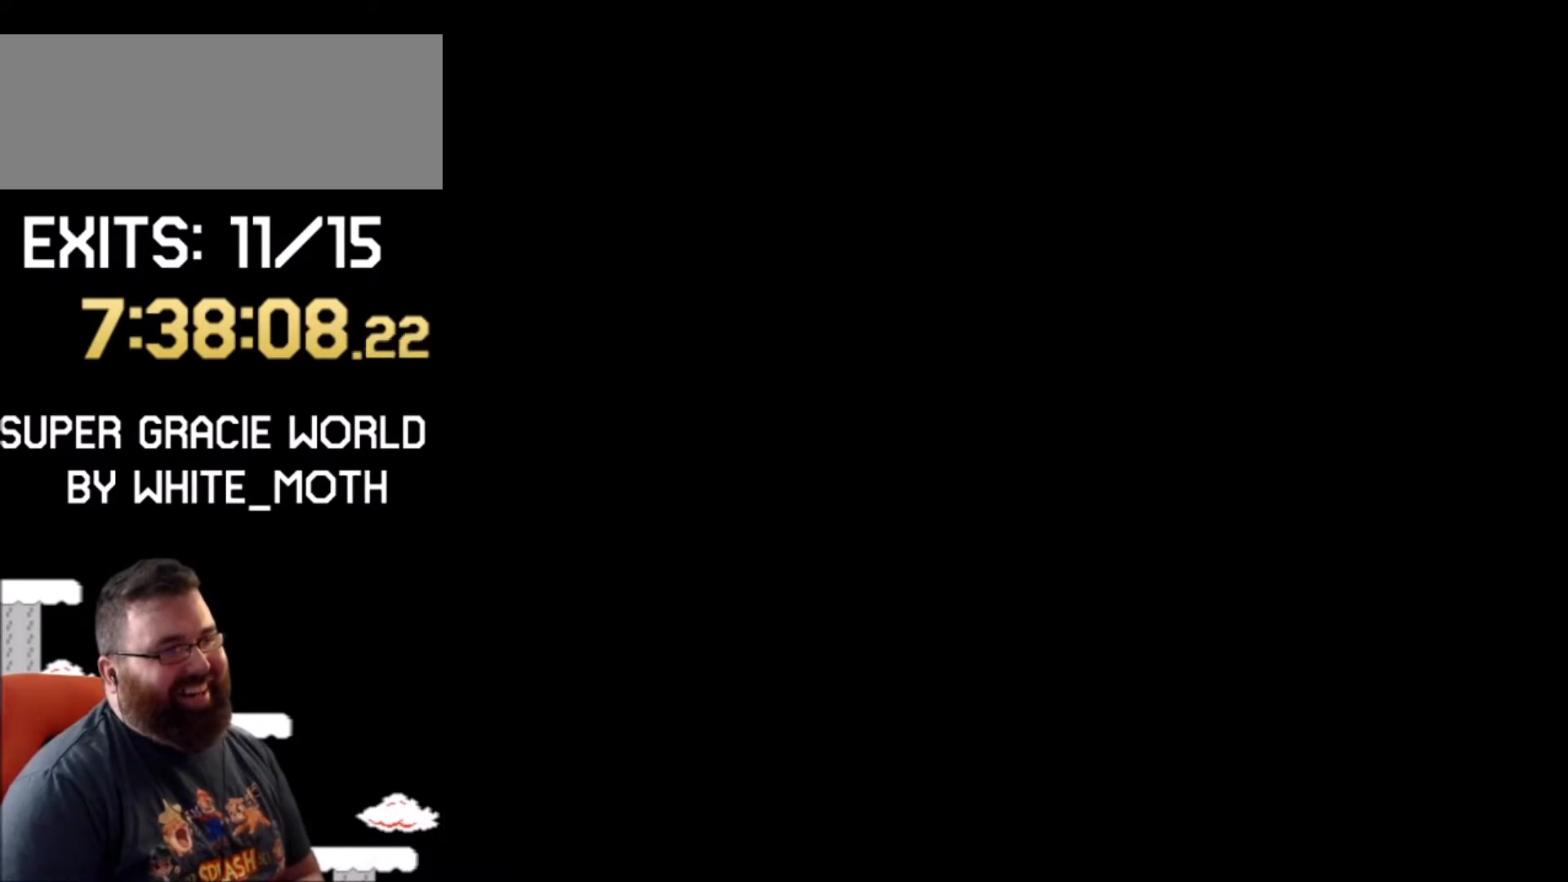
{"buttons": ["Y"], "events": []}
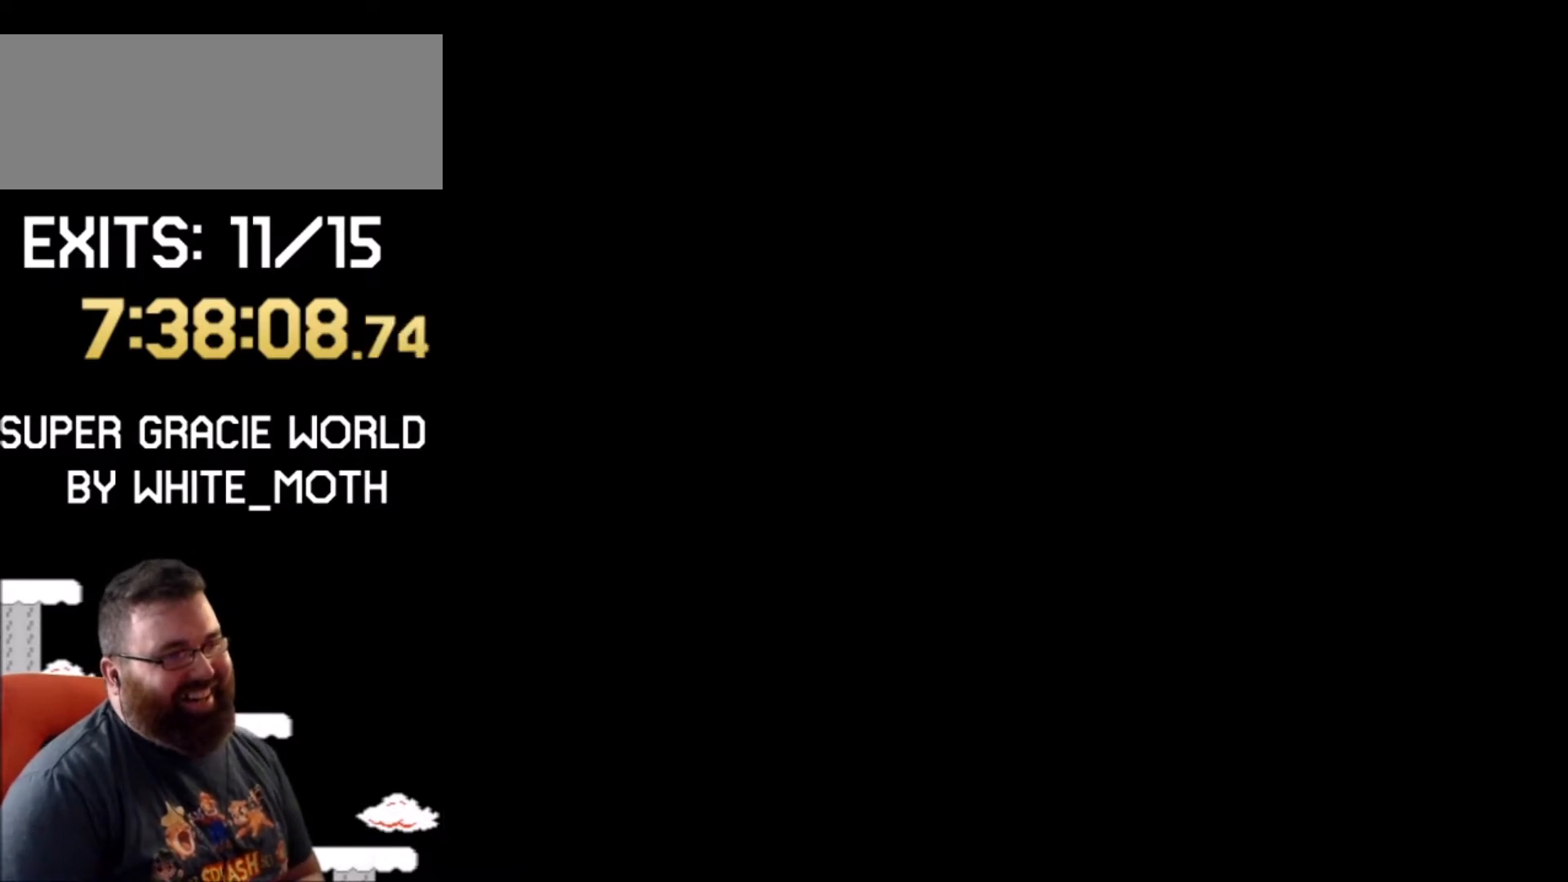
{"buttons": ["Y"], "events": []}
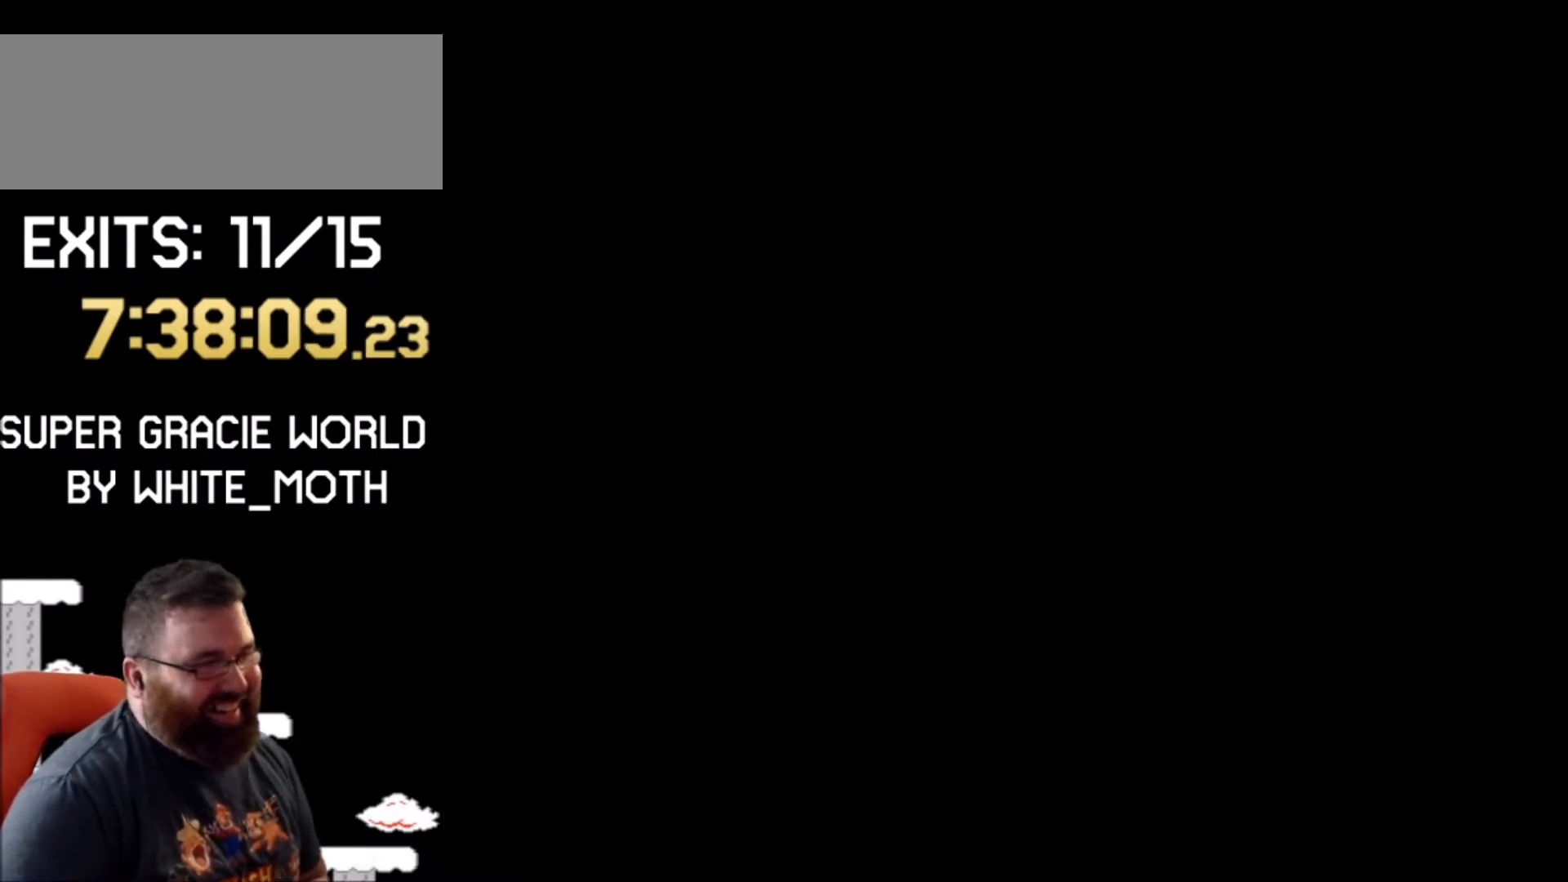
{"buttons": ["X"], "events": [[167, "Y", "up"], [301, "X", "down"]]}
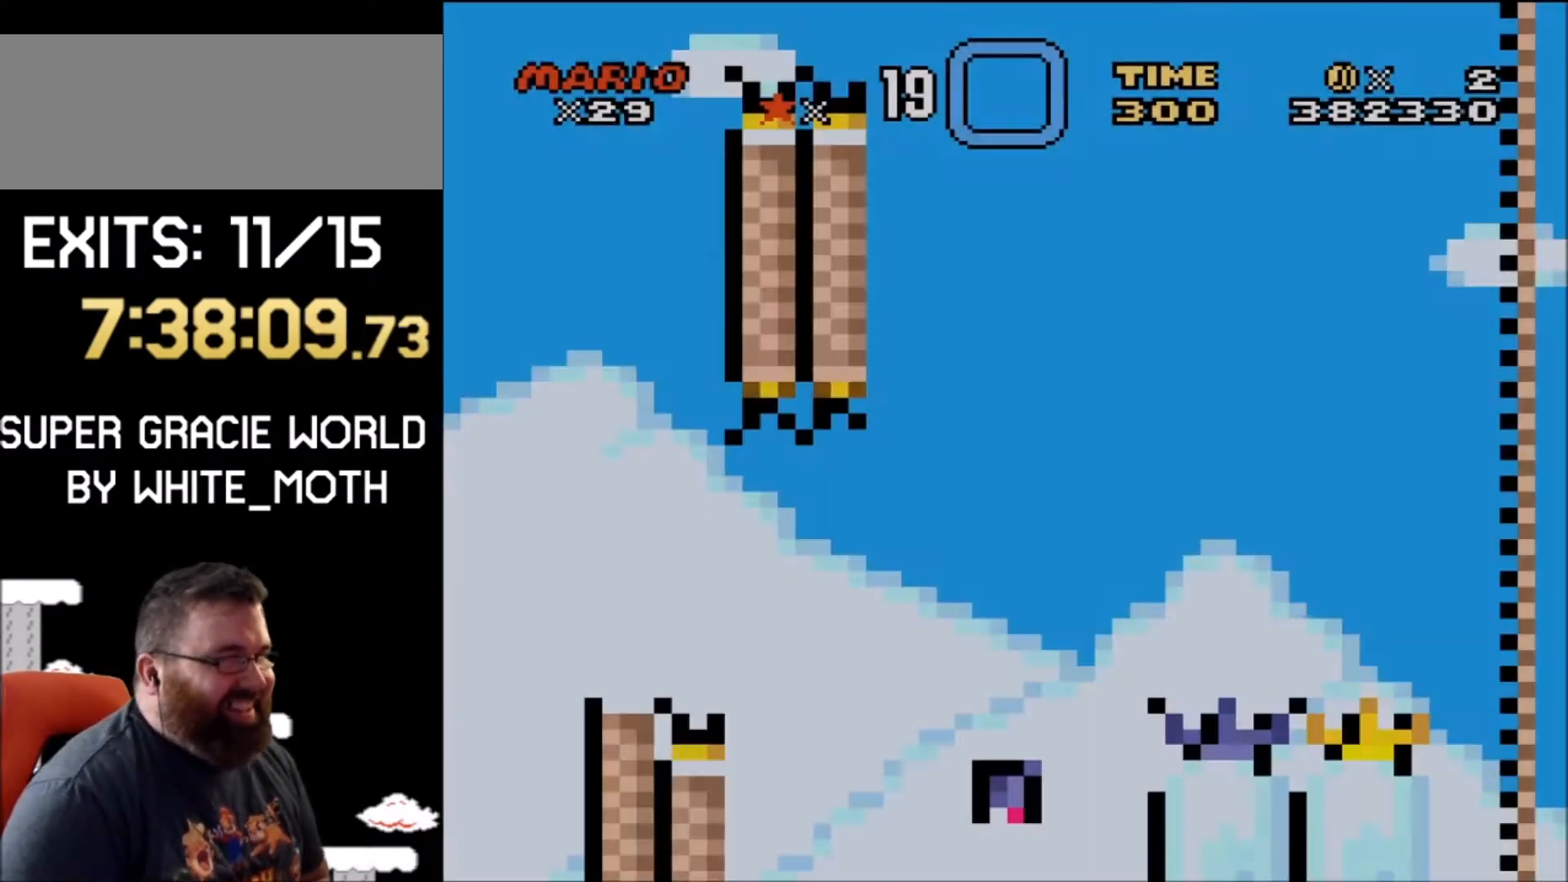
{"buttons": ["X"], "events": []}
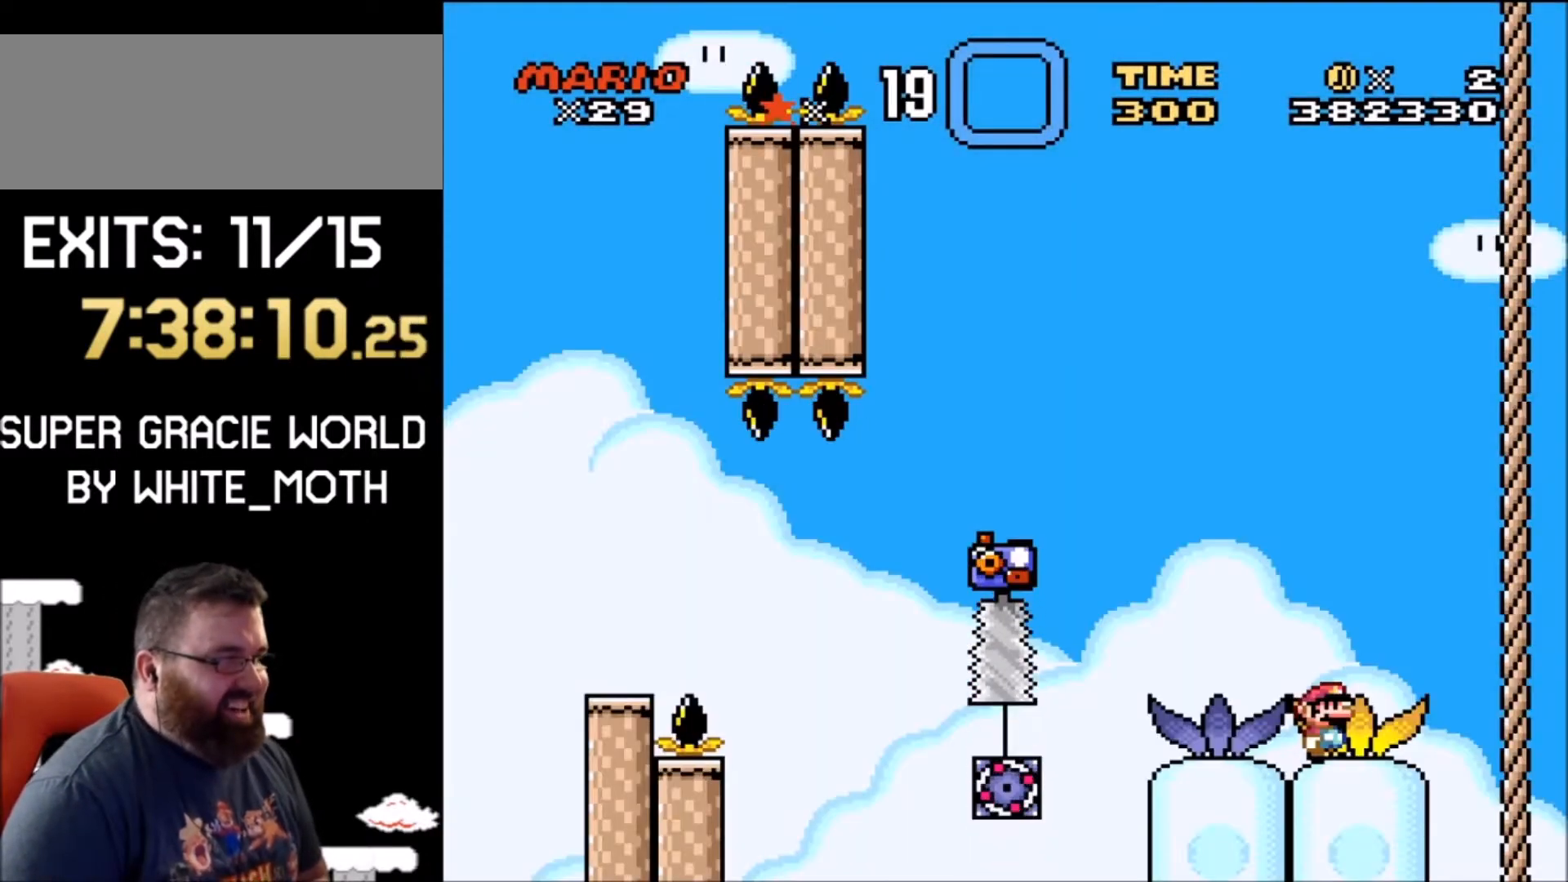
{"buttons": ["X"], "events": [[134, "DPAD_LEFT", "down"], [234, "DPAD_LEFT", "up"]]}
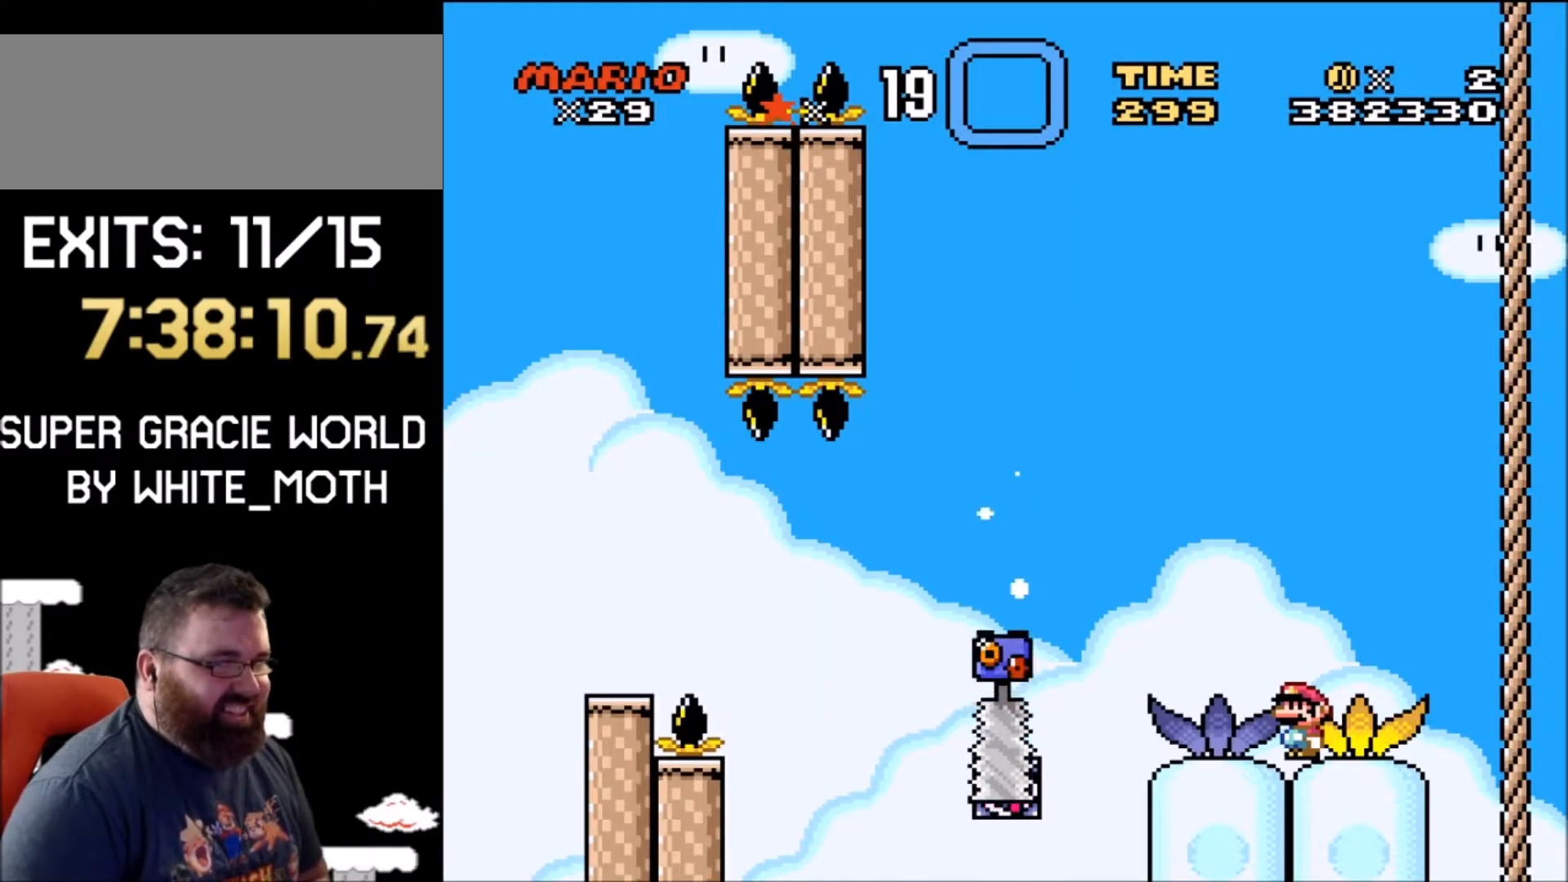
{"buttons": ["X"], "events": []}
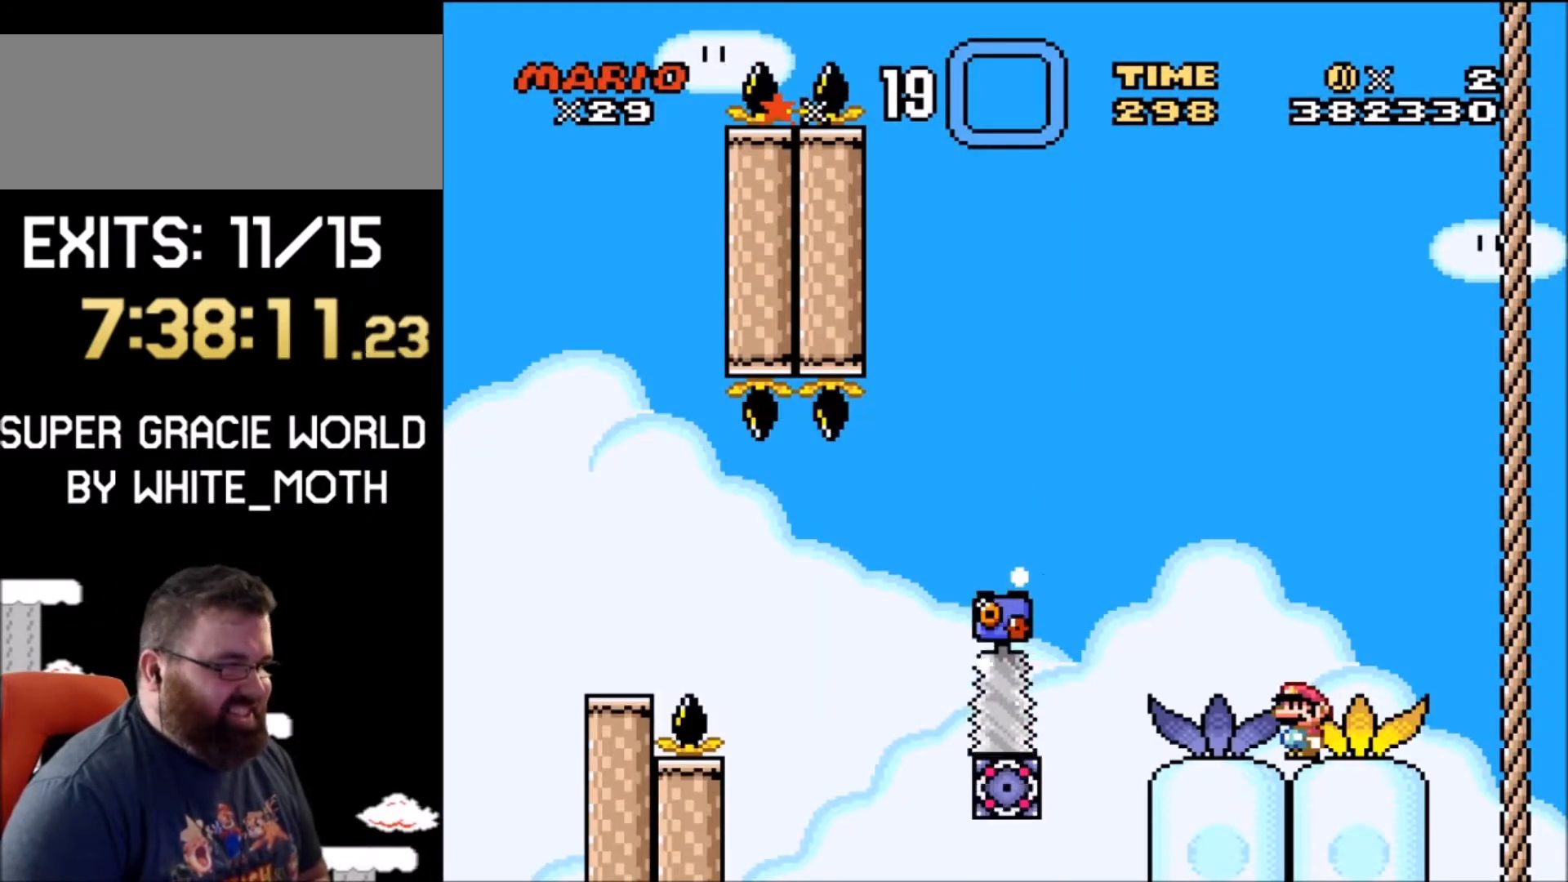
{"buttons": ["A", "X", "DPAD_LEFT"], "events": [[267, "DPAD_LEFT", "down"], [301, "A", "down"]]}
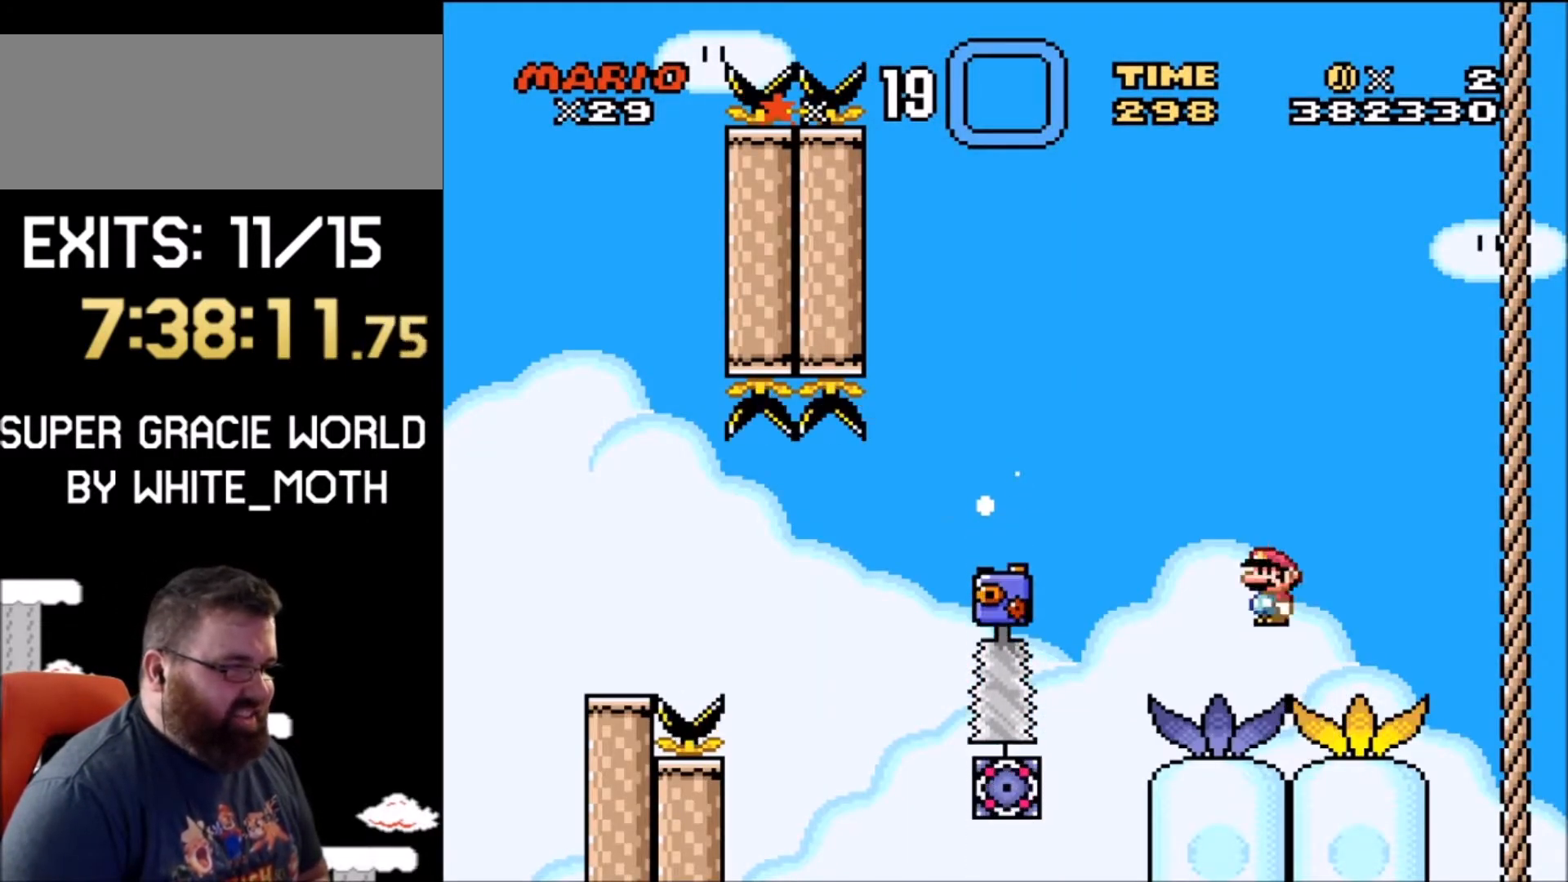
{"buttons": ["A", "X", "DPAD_LEFT"], "events": [[33, "A", "up"], [267, "A", "down"]]}
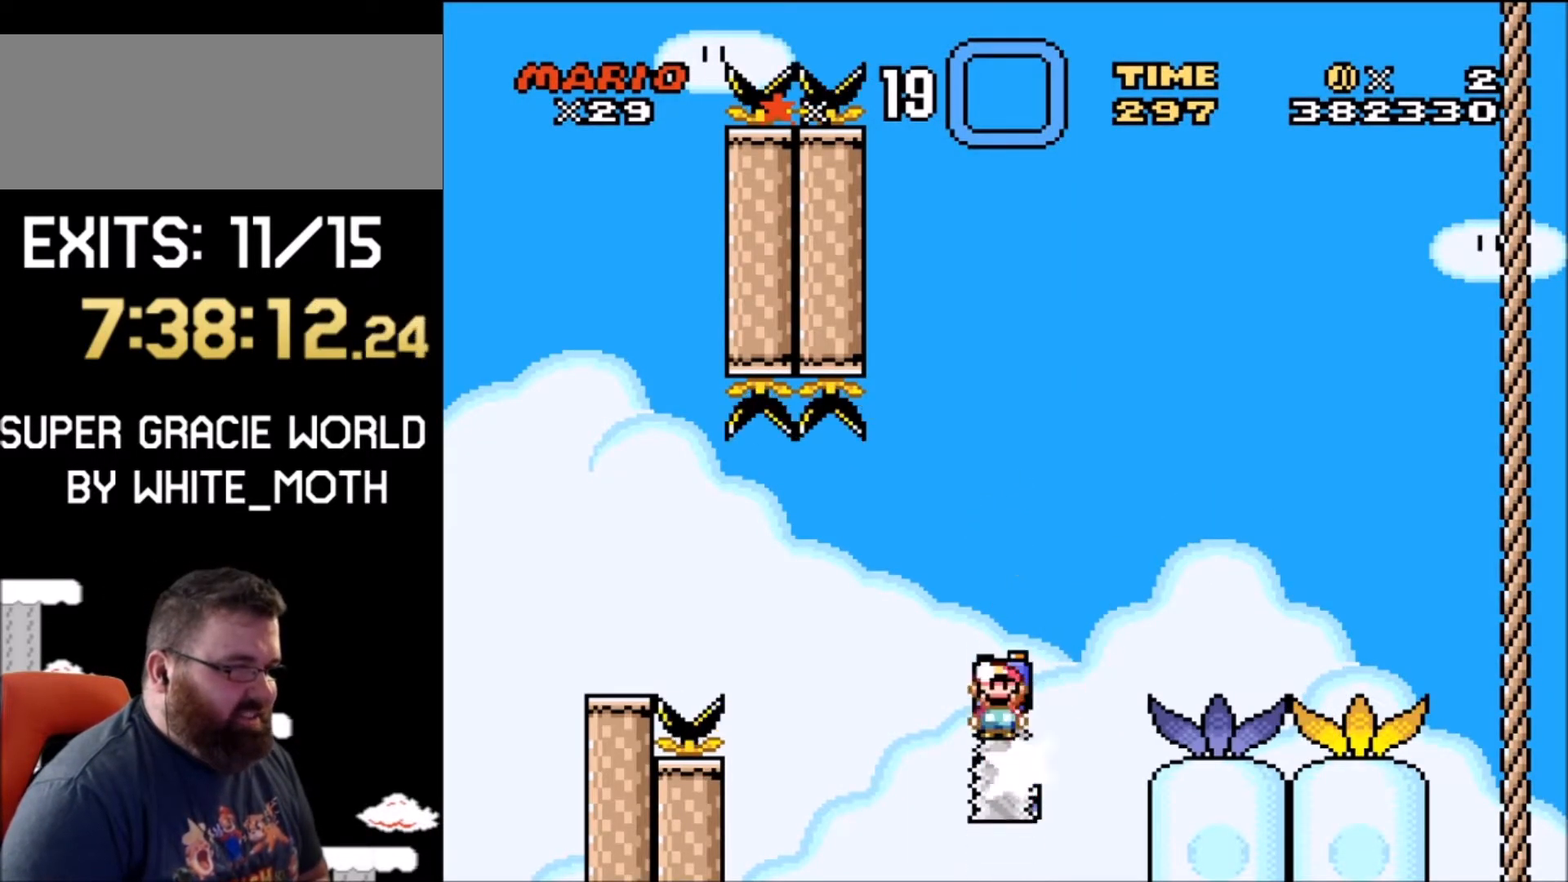
{"buttons": ["A", "X"], "events": [[67, "A", "up"], [200, "A", "down"], [401, "DPAD_LEFT", "up"]]}
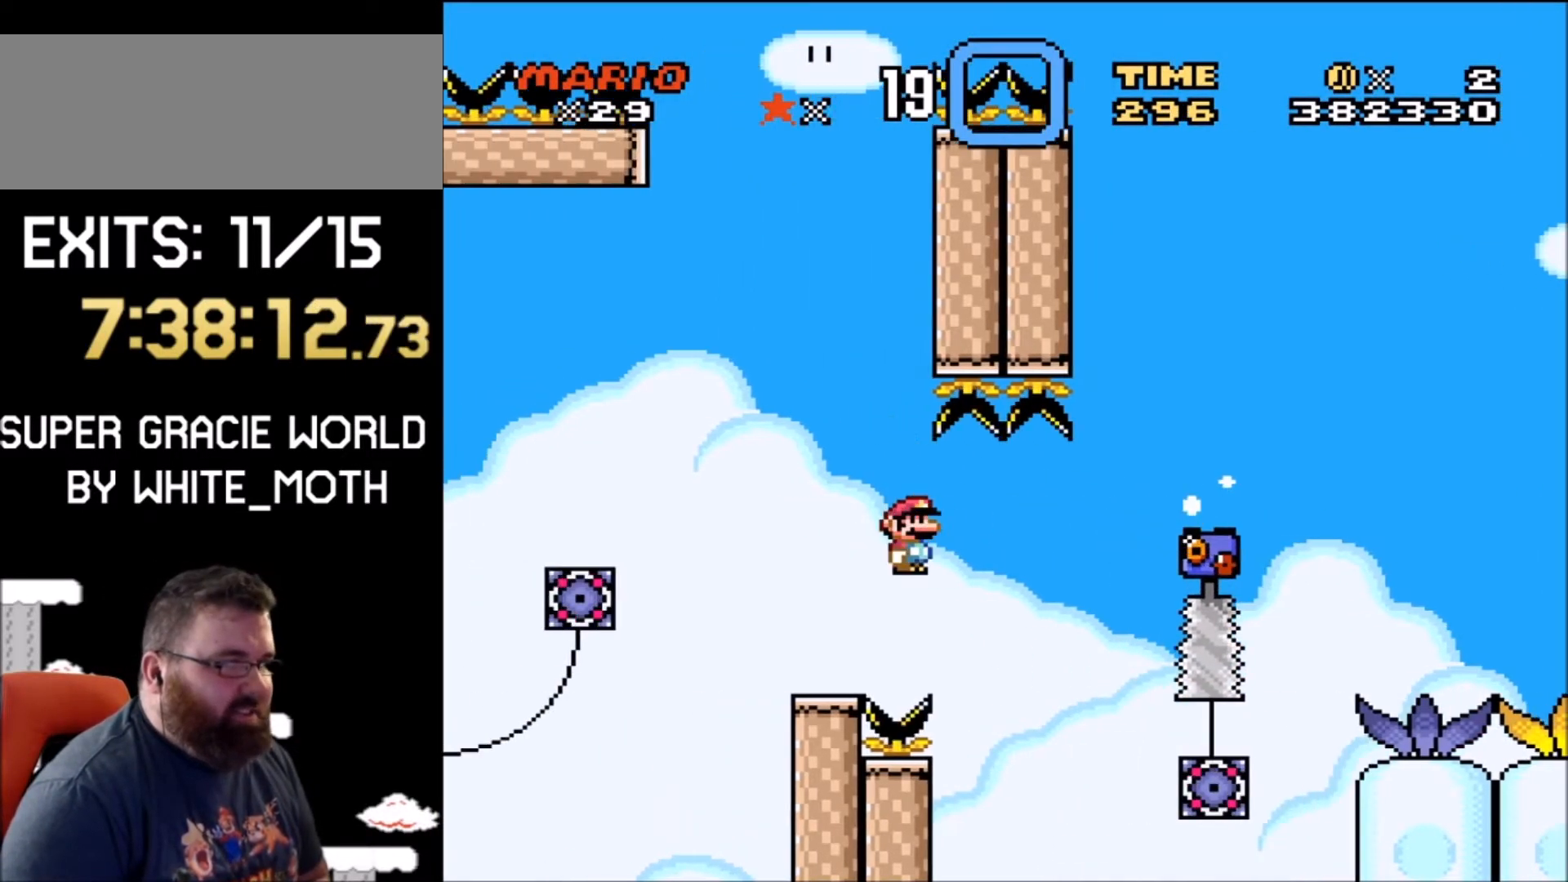
{"buttons": ["X"], "events": [[67, "DPAD_RIGHT", "down"], [100, "A", "up"], [233, "DPAD_RIGHT", "up"], [300, "DPAD_LEFT", "down"], [400, "DPAD_LEFT", "up"]]}
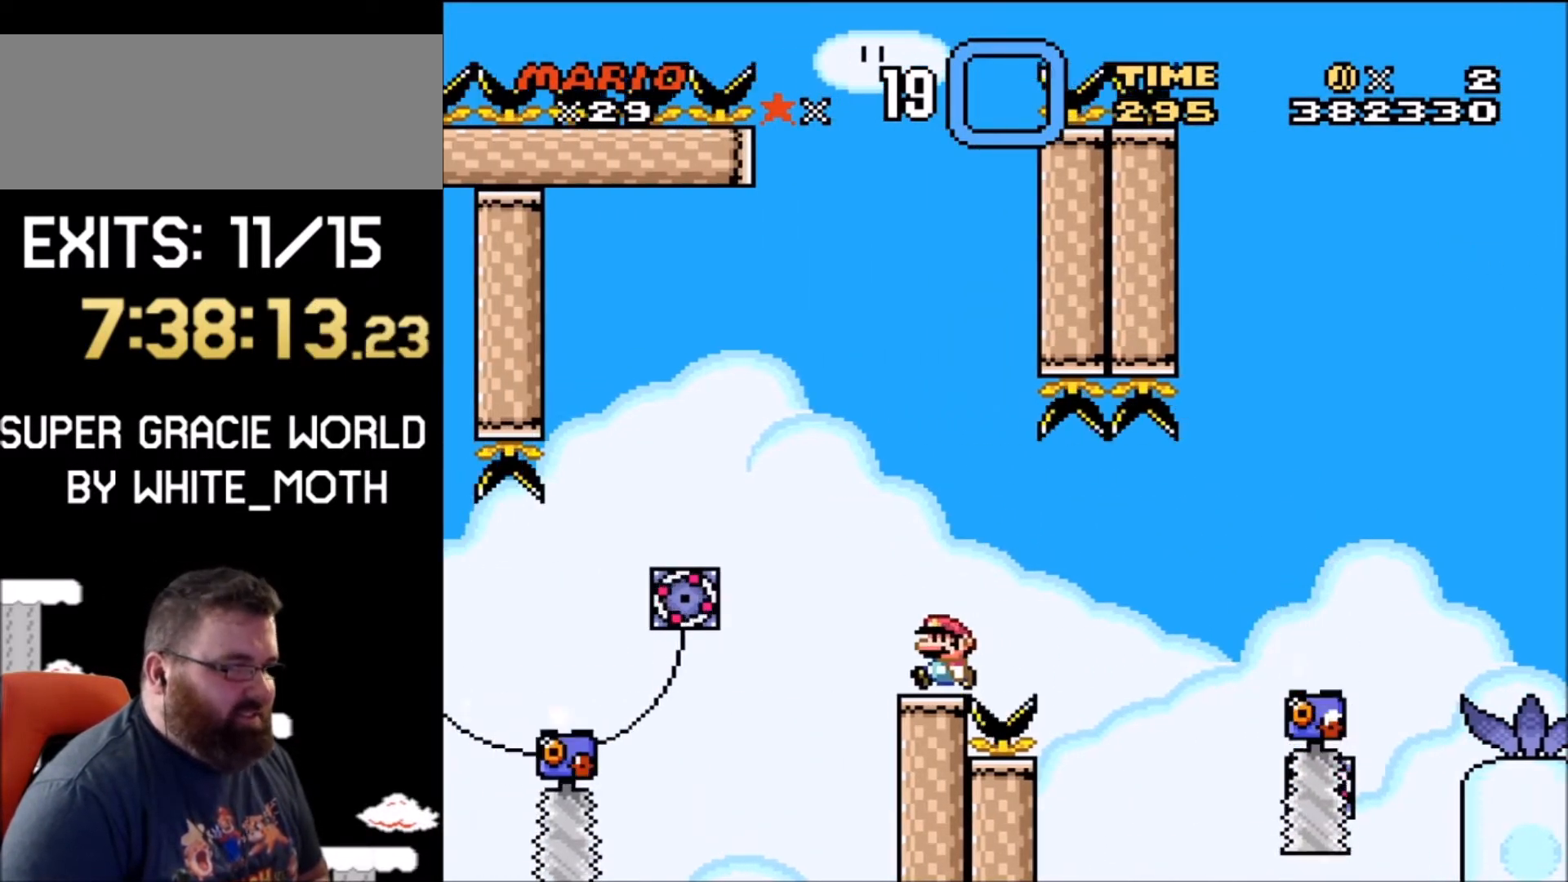
{"buttons": ["X"], "events": [[167, "DPAD_LEFT", "down"], [234, "DPAD_LEFT", "up"]]}
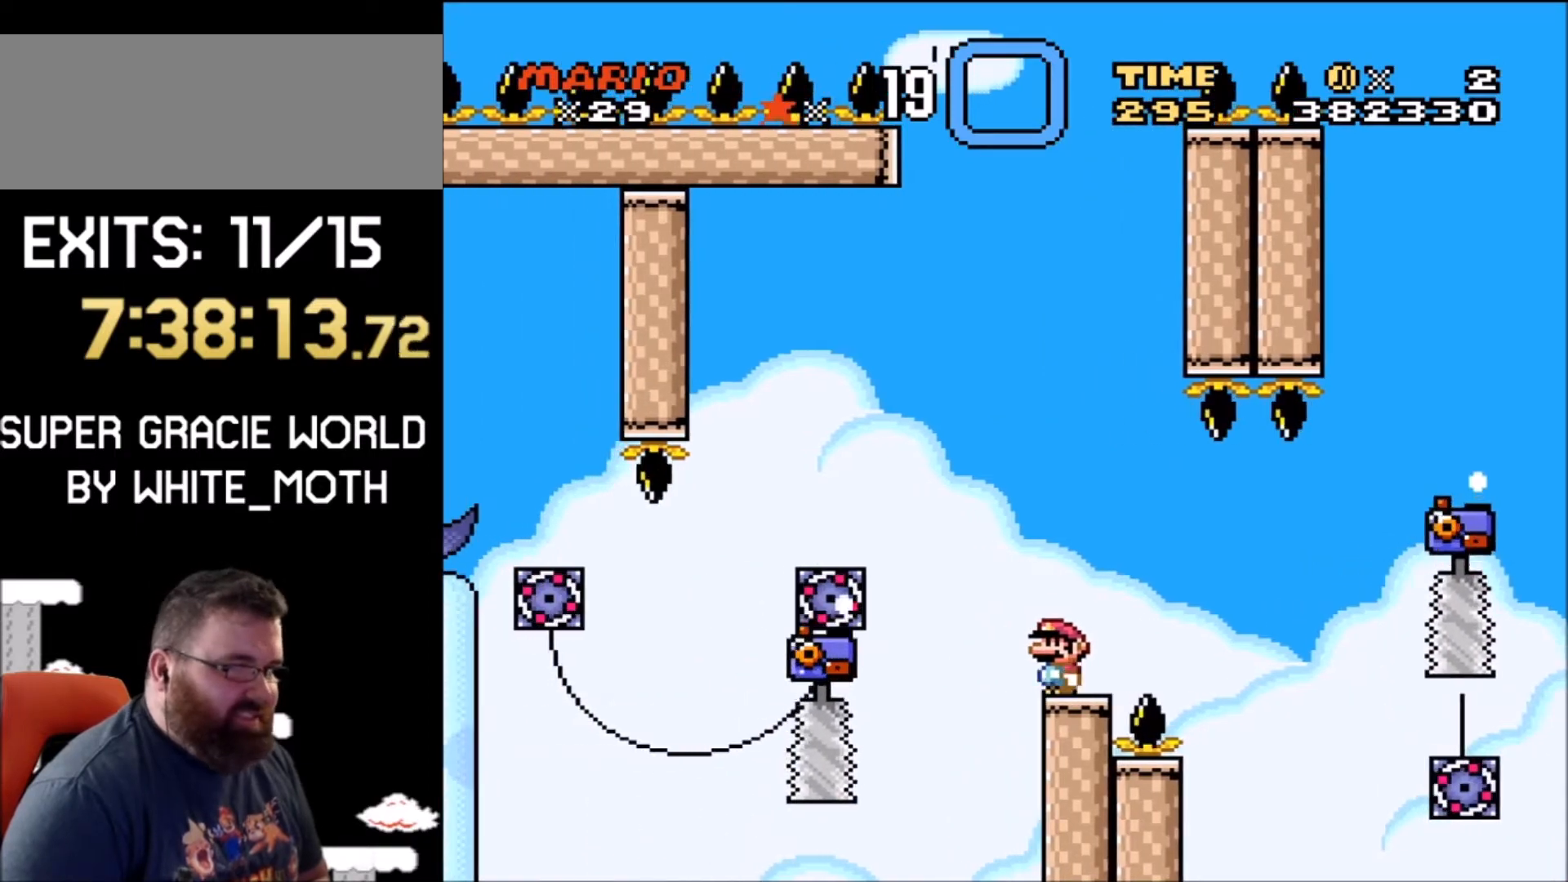
{"buttons": ["X"], "events": [[133, "DPAD_LEFT", "down"], [233, "DPAD_LEFT", "up"]]}
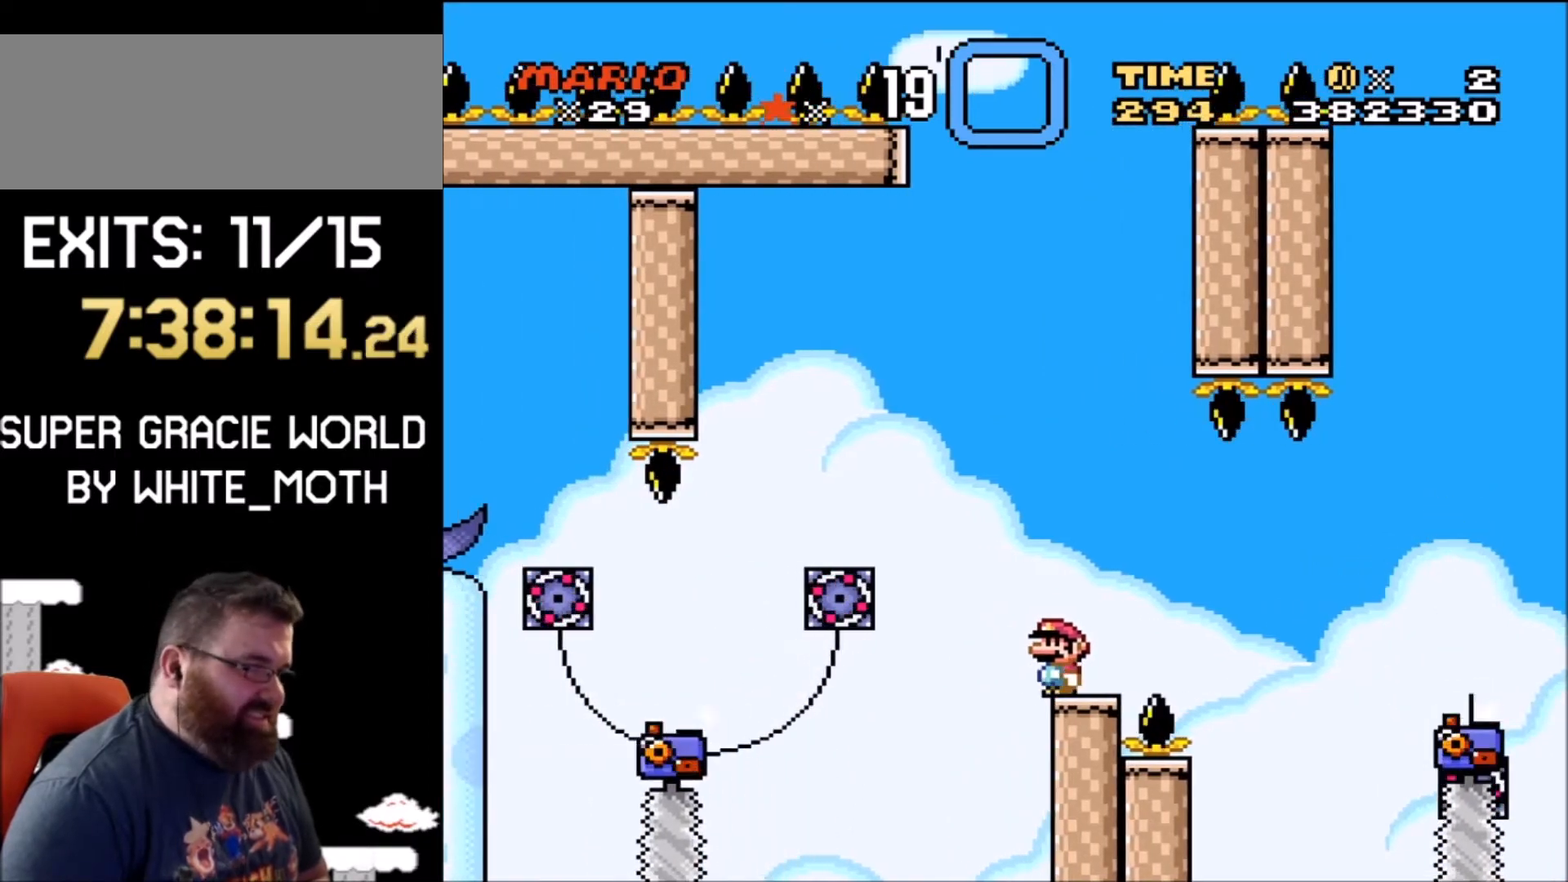
{"buttons": ["X"], "events": []}
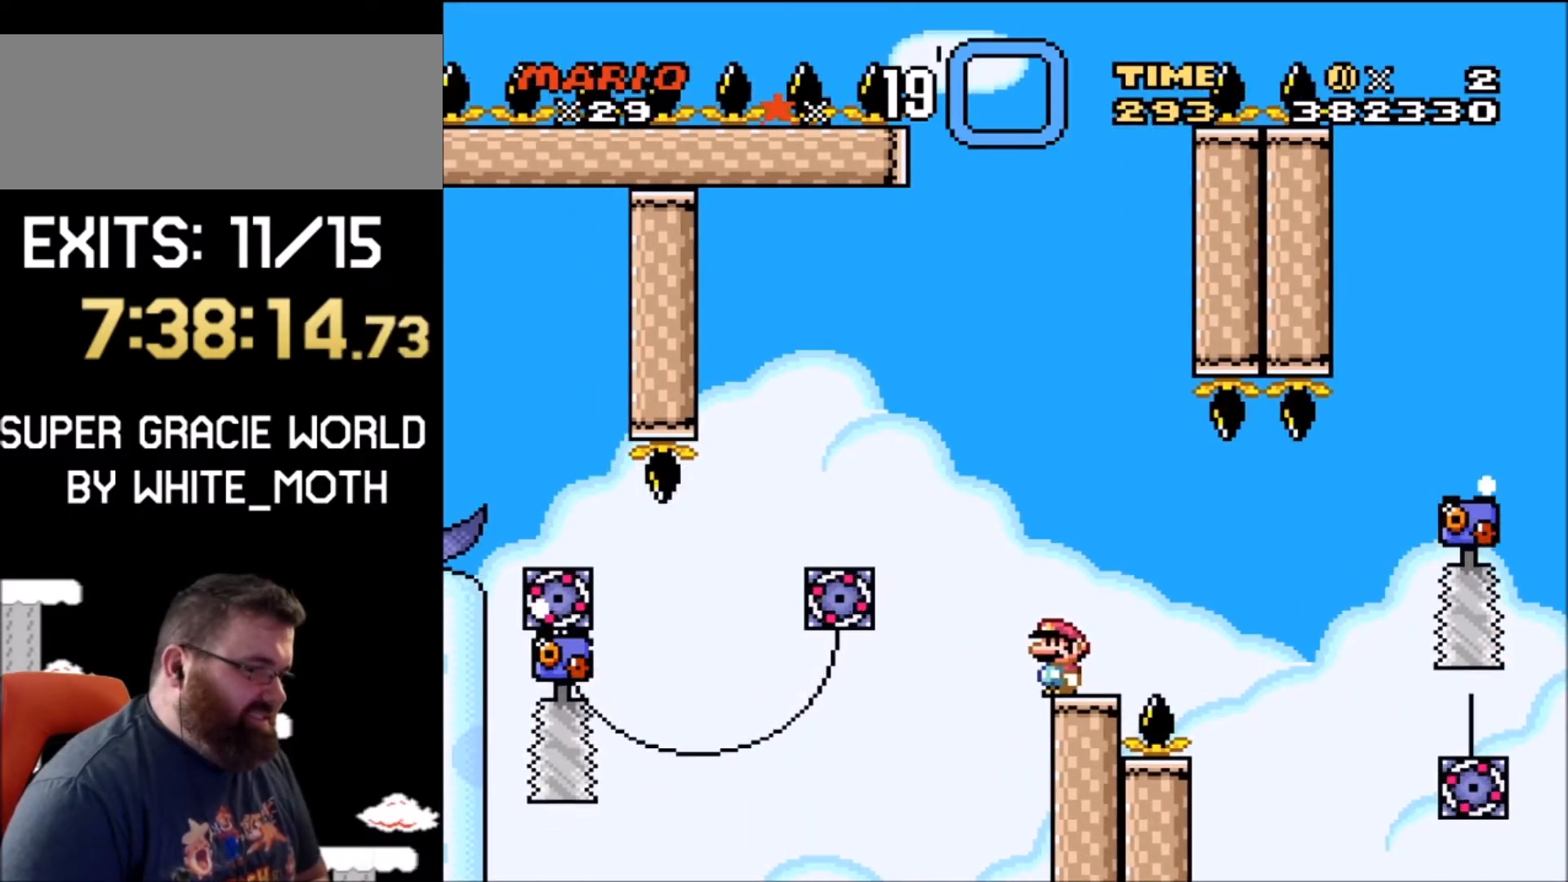
{"buttons": ["X", "DPAD_LEFT"], "events": [[33, "DPAD_LEFT", "down"], [67, "A", "down"], [233, "A", "up"], [333, "DPAD_LEFT", "up"], [434, "DPAD_LEFT", "down"]]}
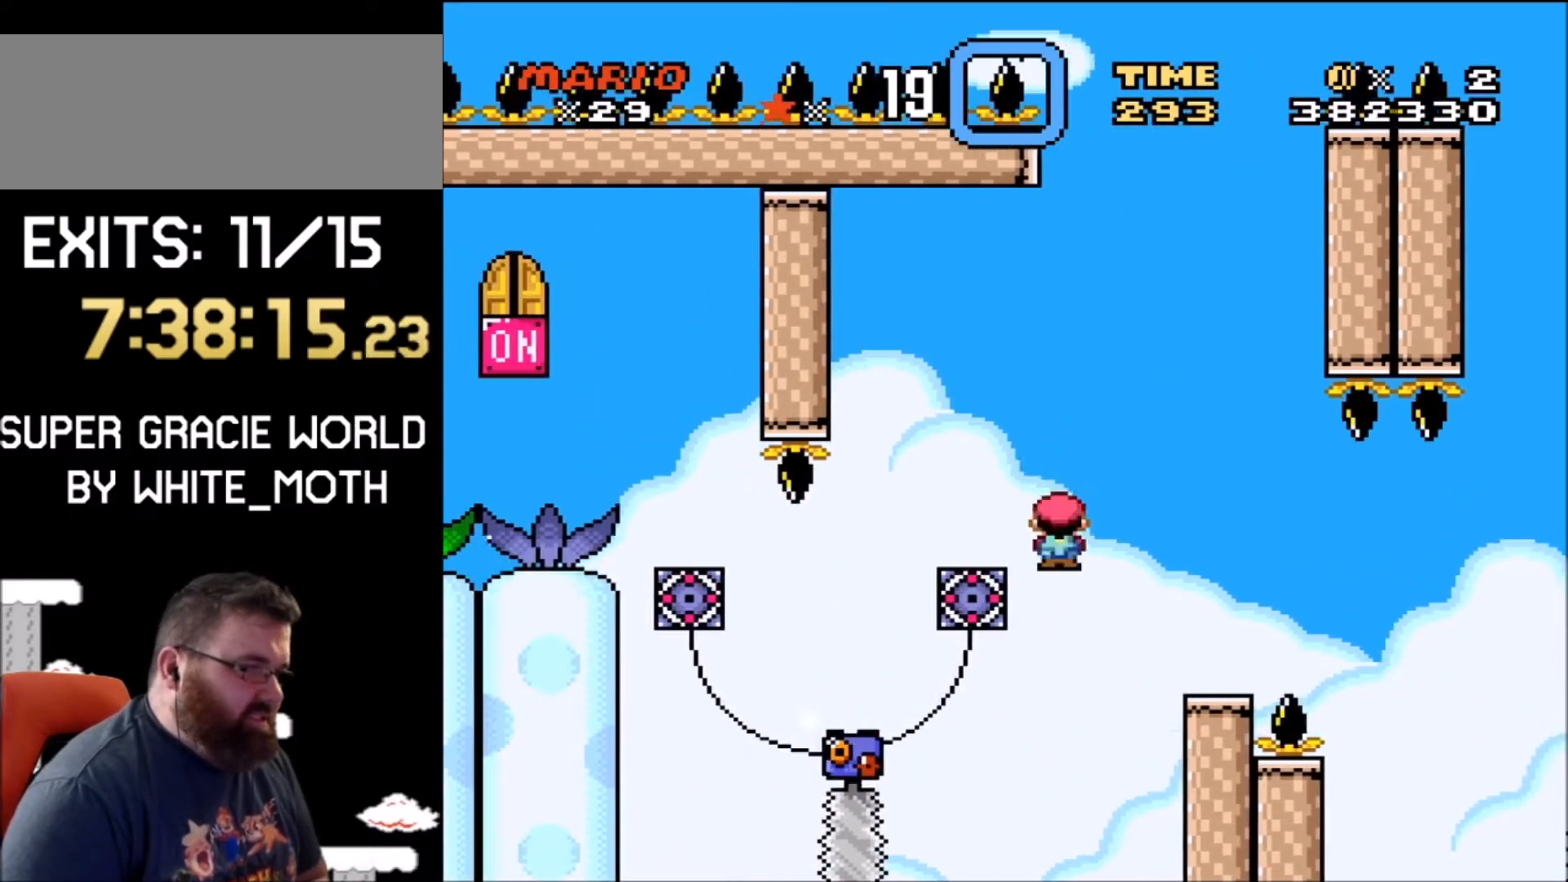
{"buttons": ["A", "X", "DPAD_LEFT"], "events": [[34, "A", "down"], [301, "A", "up"], [434, "A", "down"]]}
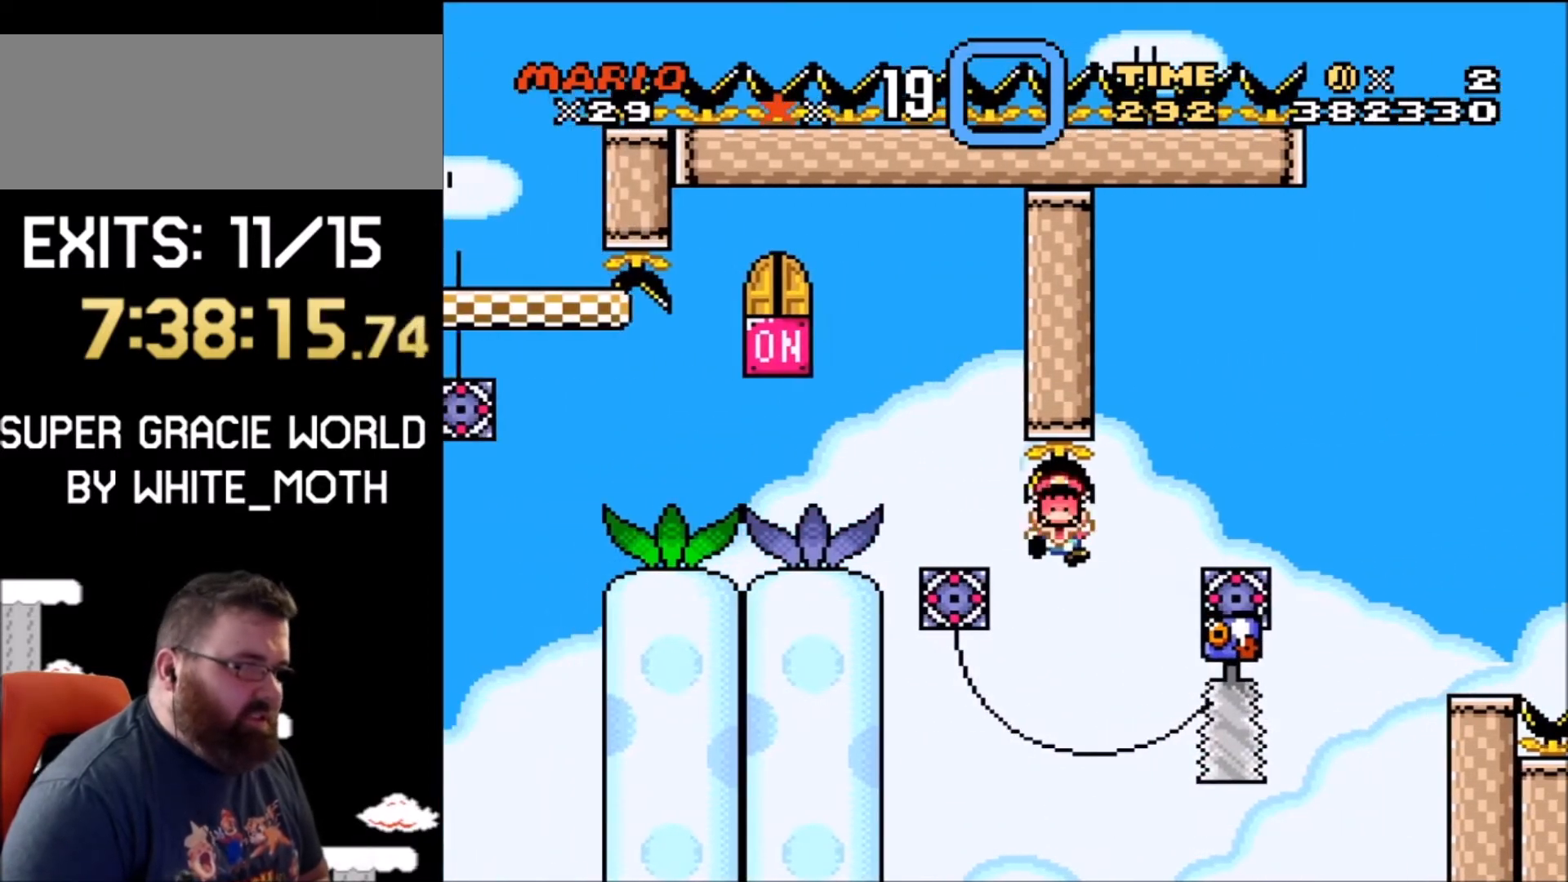
{"buttons": ["A"], "events": [[333, "DPAD_LEFT", "up"], [367, "A", "up"], [400, "X", "up"], [467, "A", "down"]]}
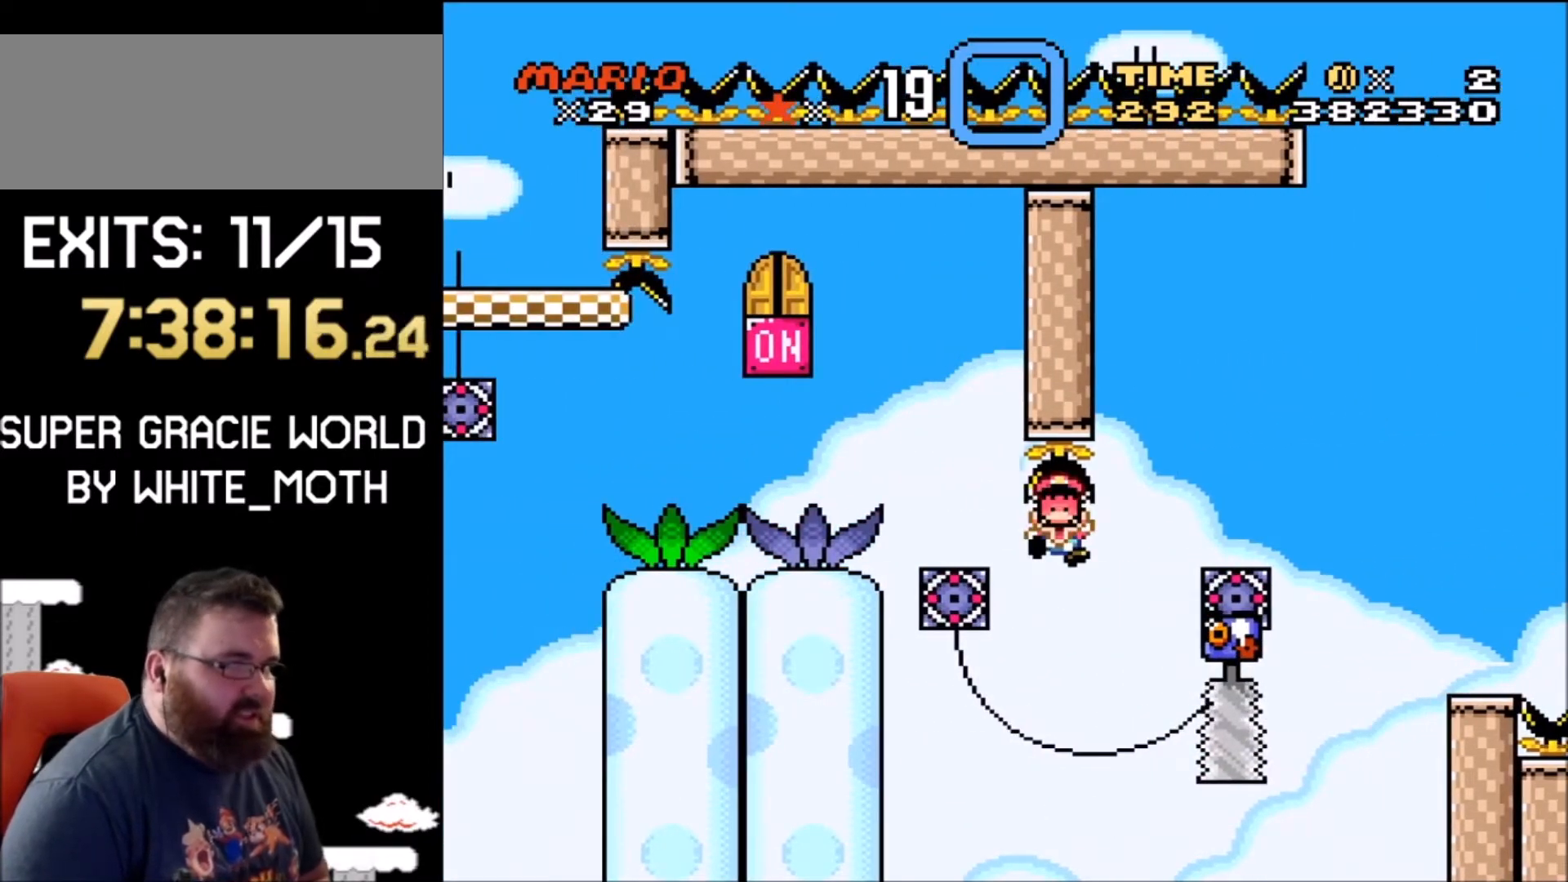
{"buttons": ["X"], "events": [[34, "A", "up"], [134, "A", "down"], [234, "A", "up"], [401, "X", "down"]]}
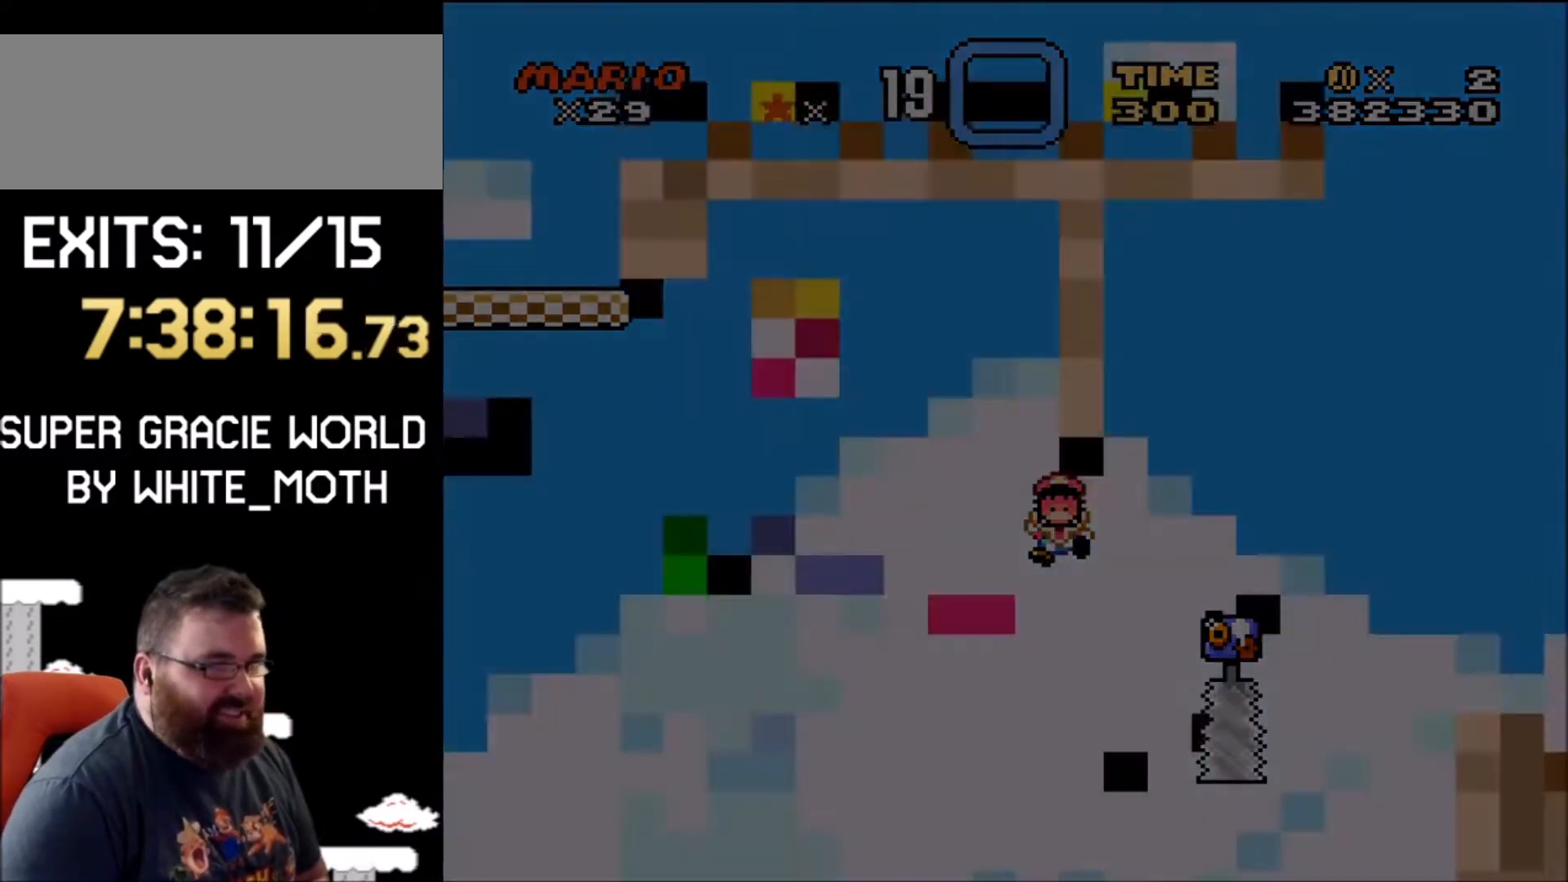
{"buttons": ["Y"], "events": [[300, "X", "up"], [300, "Y", "down"]]}
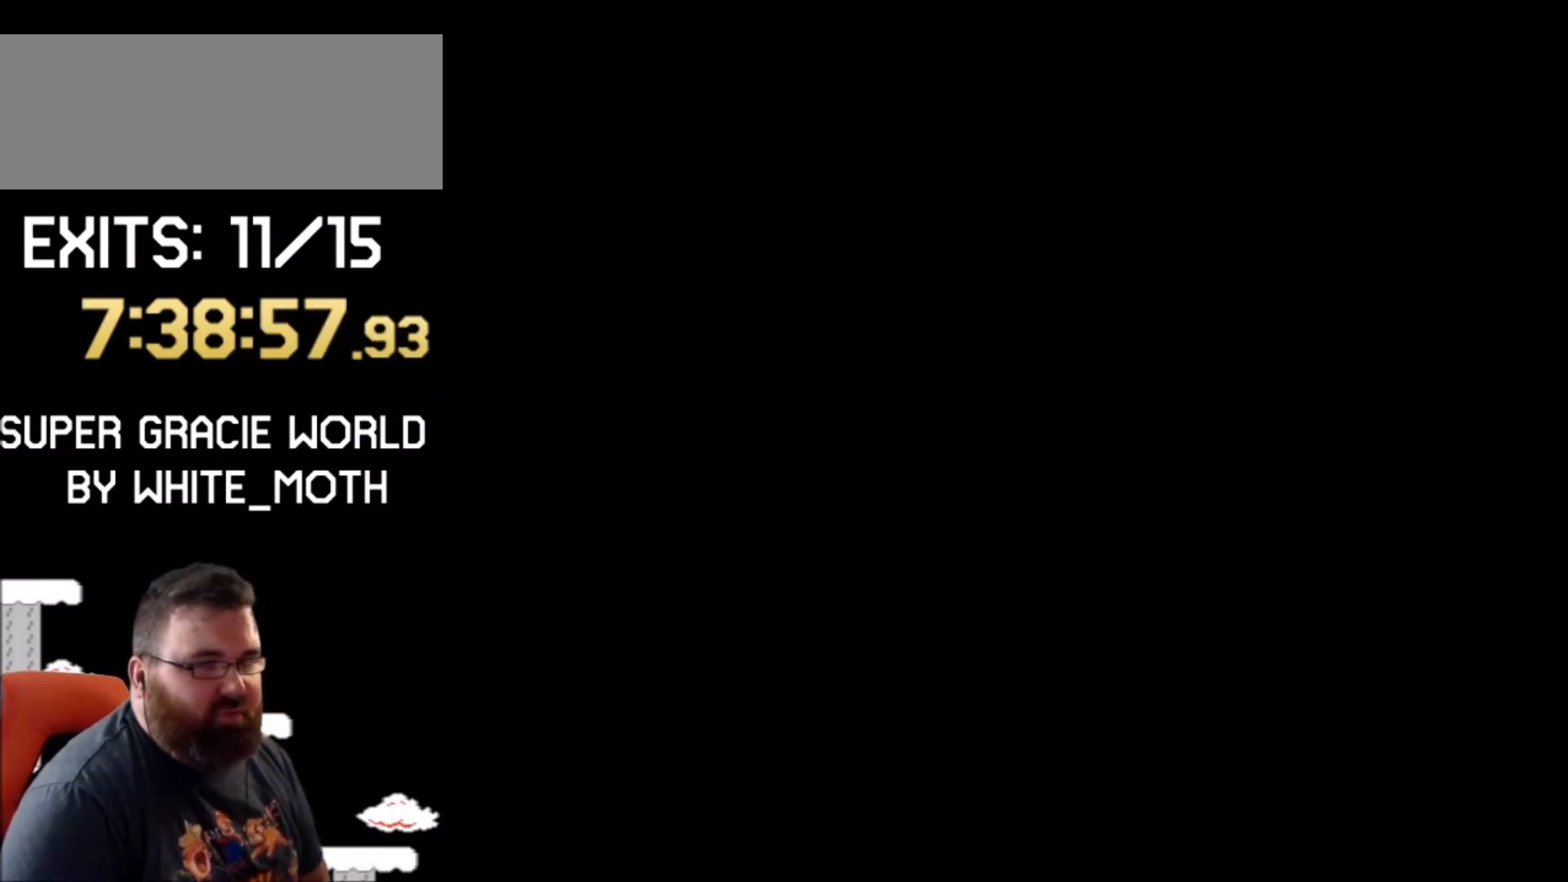
{"buttons": ["Y"], "events": []}
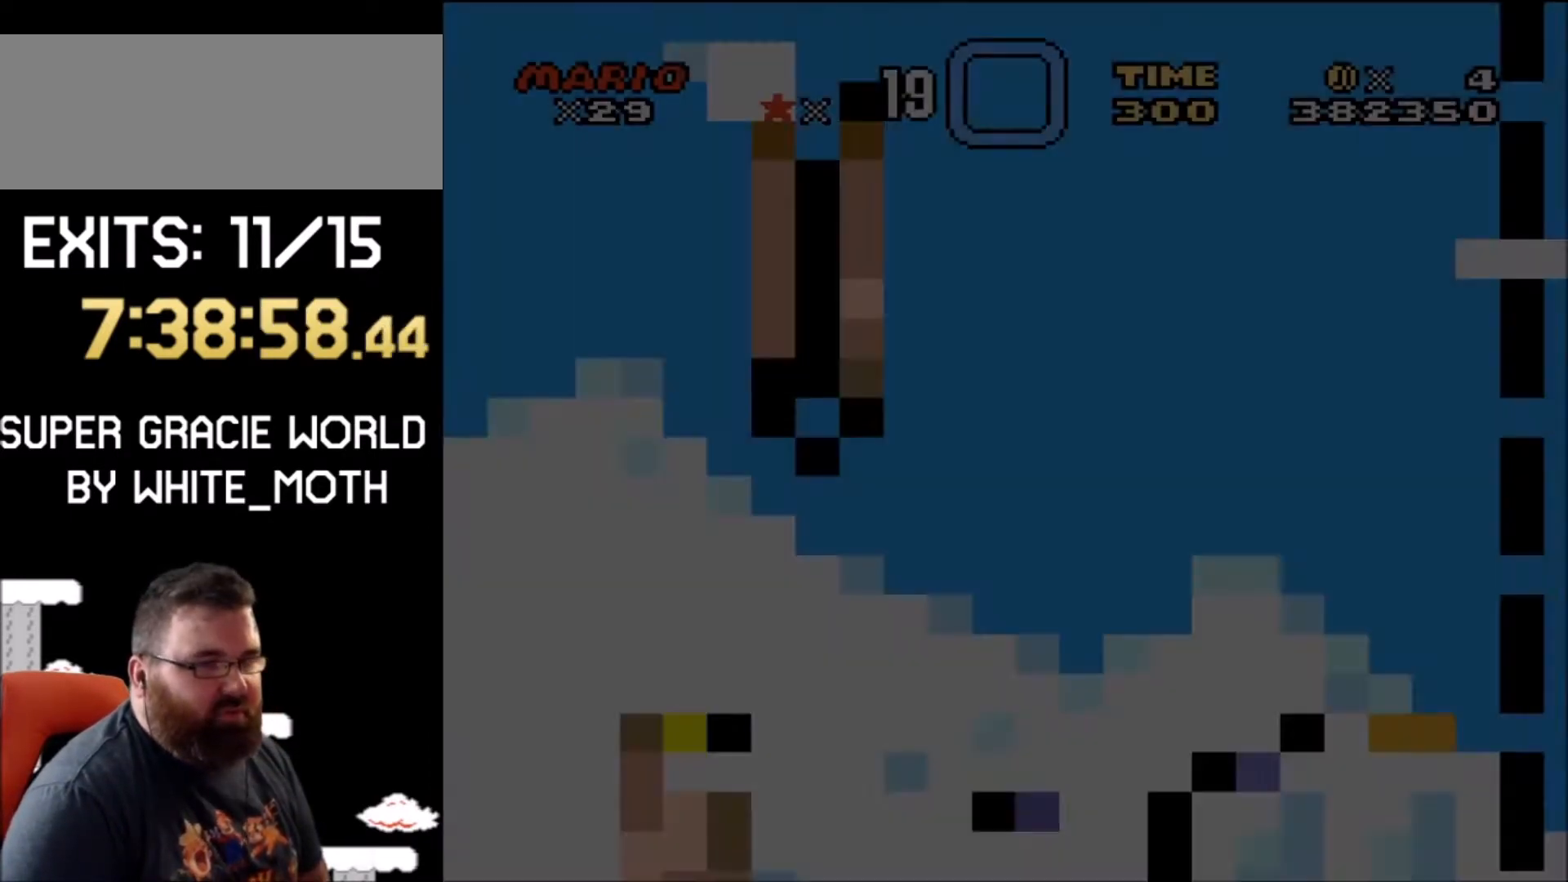
{"buttons": ["Y"], "events": []}
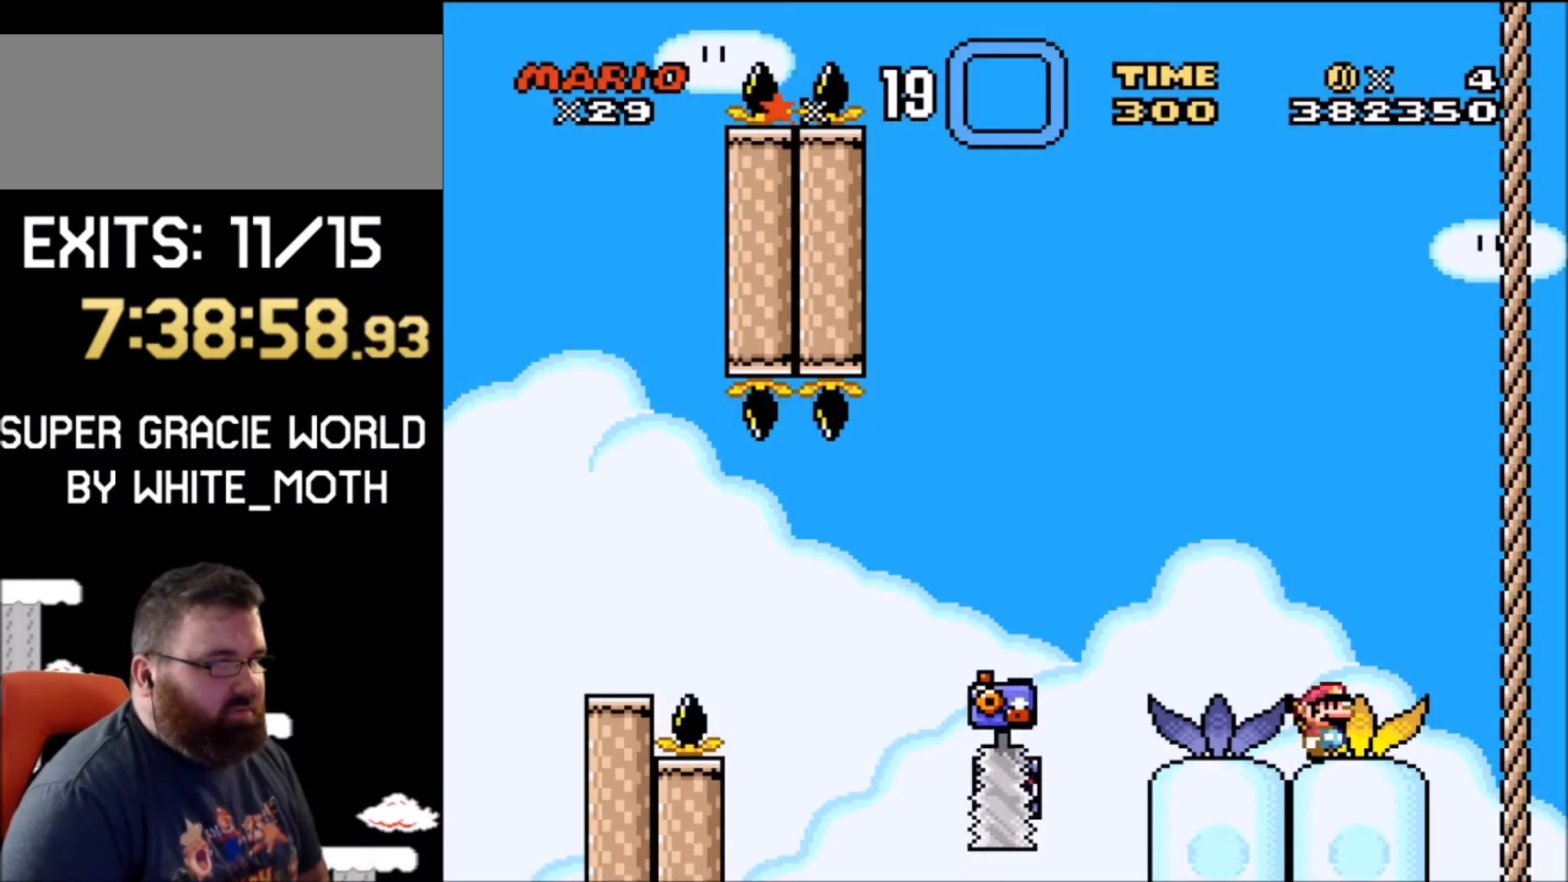
{"buttons": ["A", "X", "DPAD_LEFT"], "events": [[67, "Y", "up"], [234, "X", "down"], [334, "DPAD_LEFT", "down"], [434, "A", "down"]]}
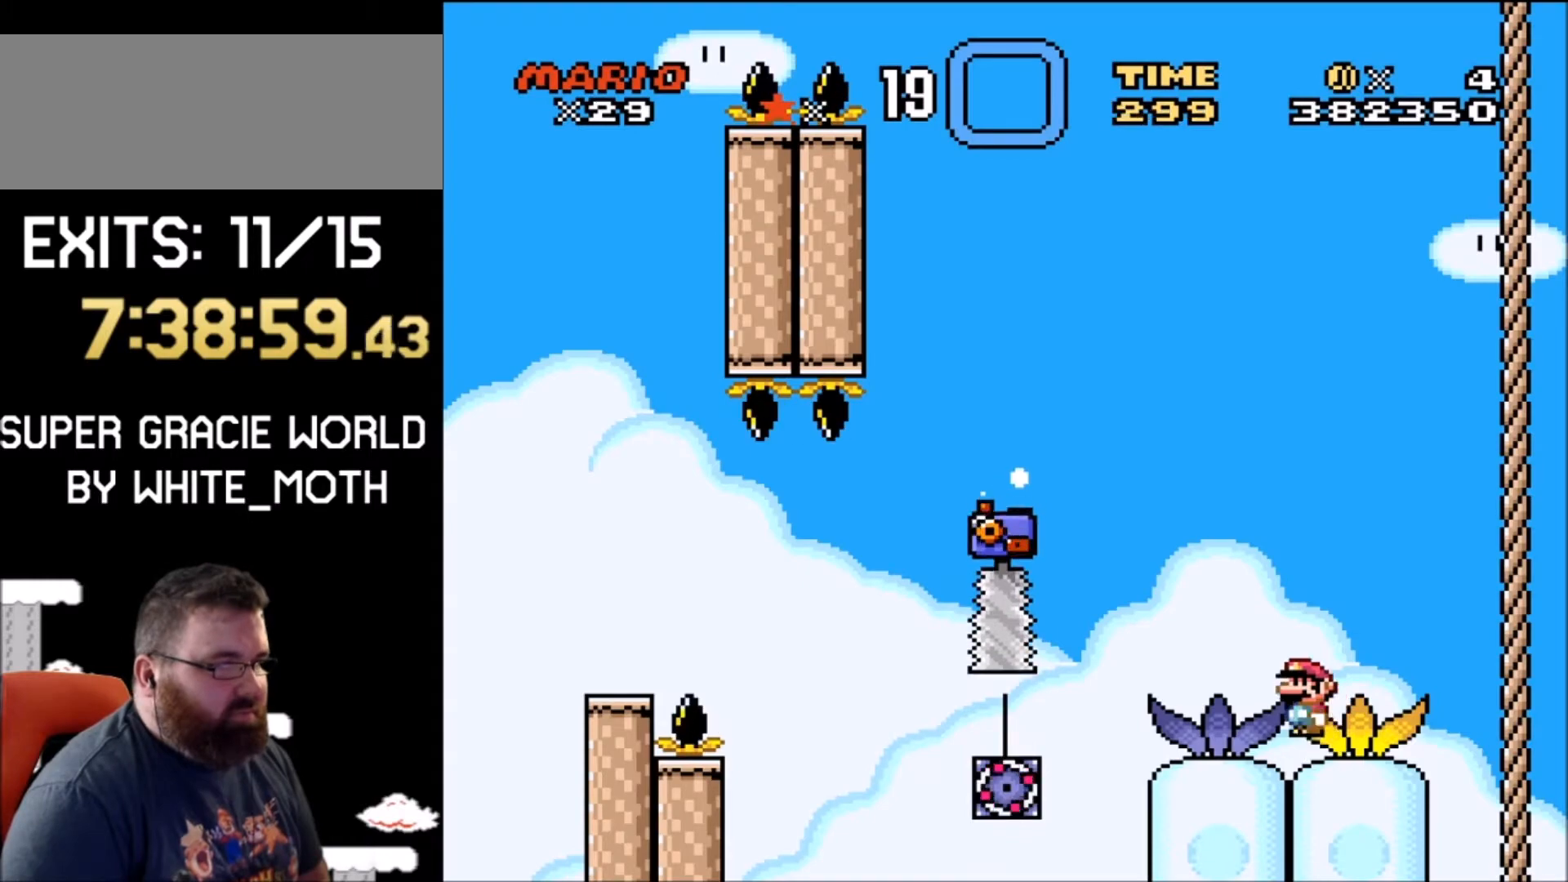
{"buttons": ["A", "X", "DPAD_LEFT"], "events": [[100, "A", "up"], [333, "A", "down"]]}
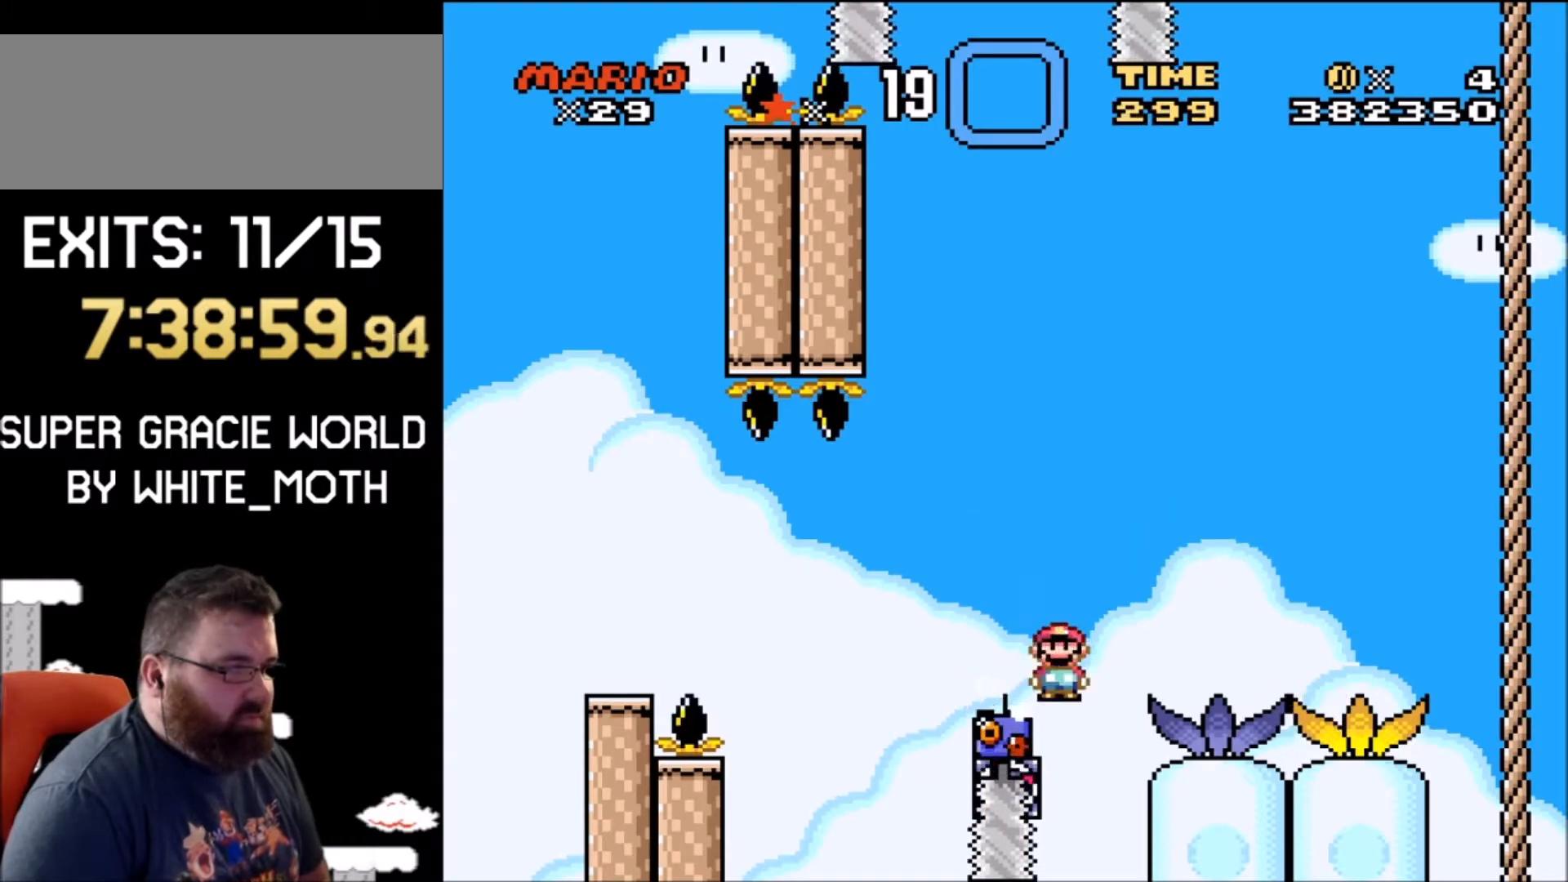
{"buttons": ["A", "X", "DPAD_LEFT"], "events": [[134, "A", "up"], [234, "A", "down"]]}
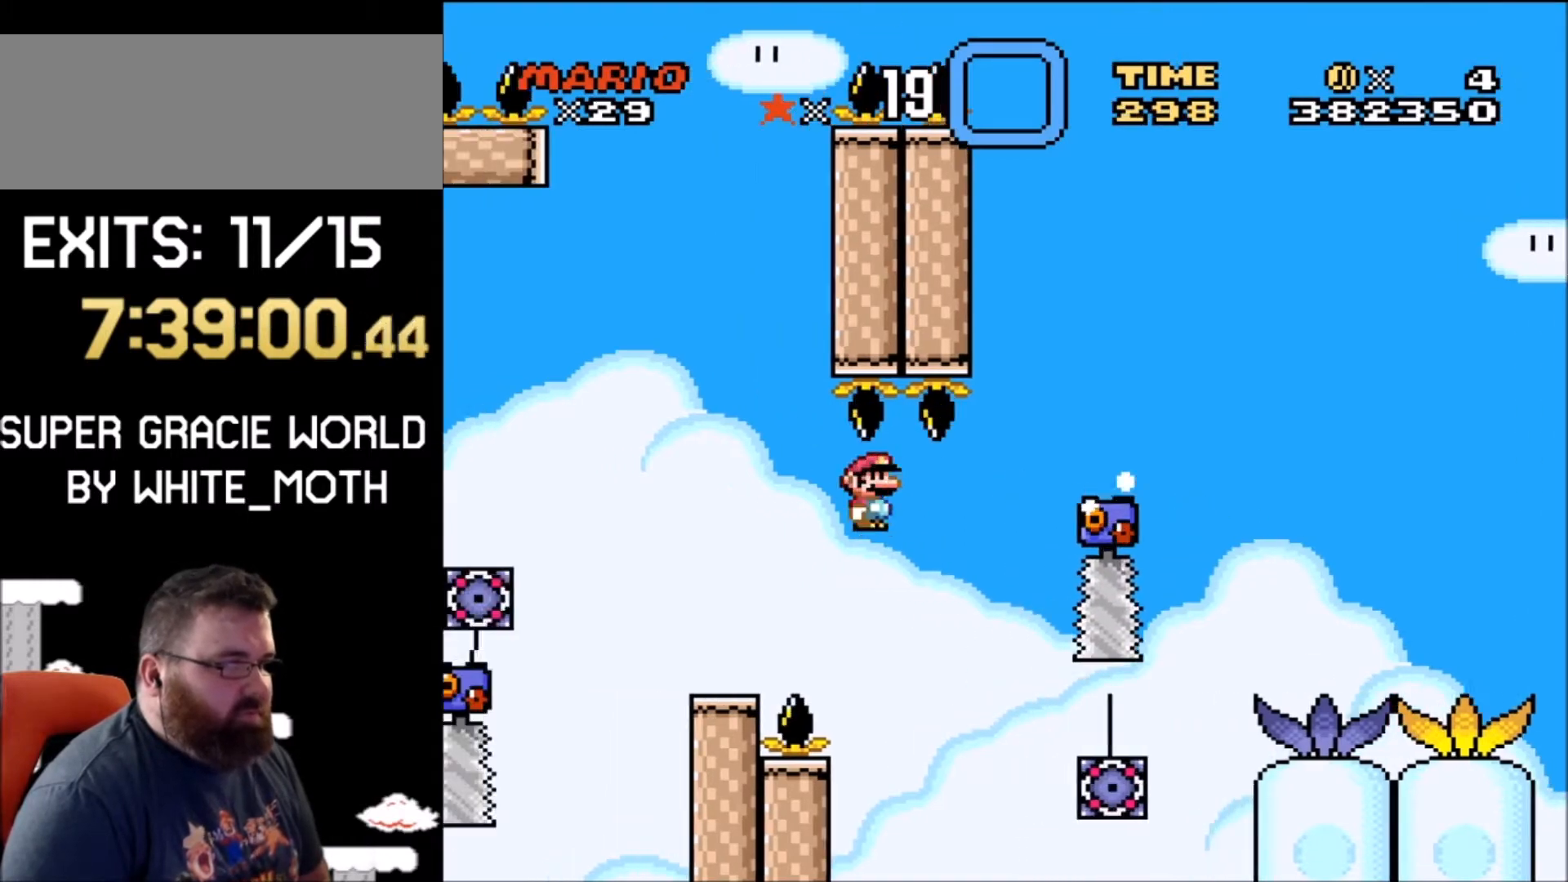
{"buttons": ["X"], "events": [[33, "DPAD_LEFT", "up"], [133, "DPAD_RIGHT", "down"], [167, "A", "up"], [300, "DPAD_RIGHT", "up"], [367, "DPAD_LEFT", "down"], [434, "DPAD_LEFT", "up"]]}
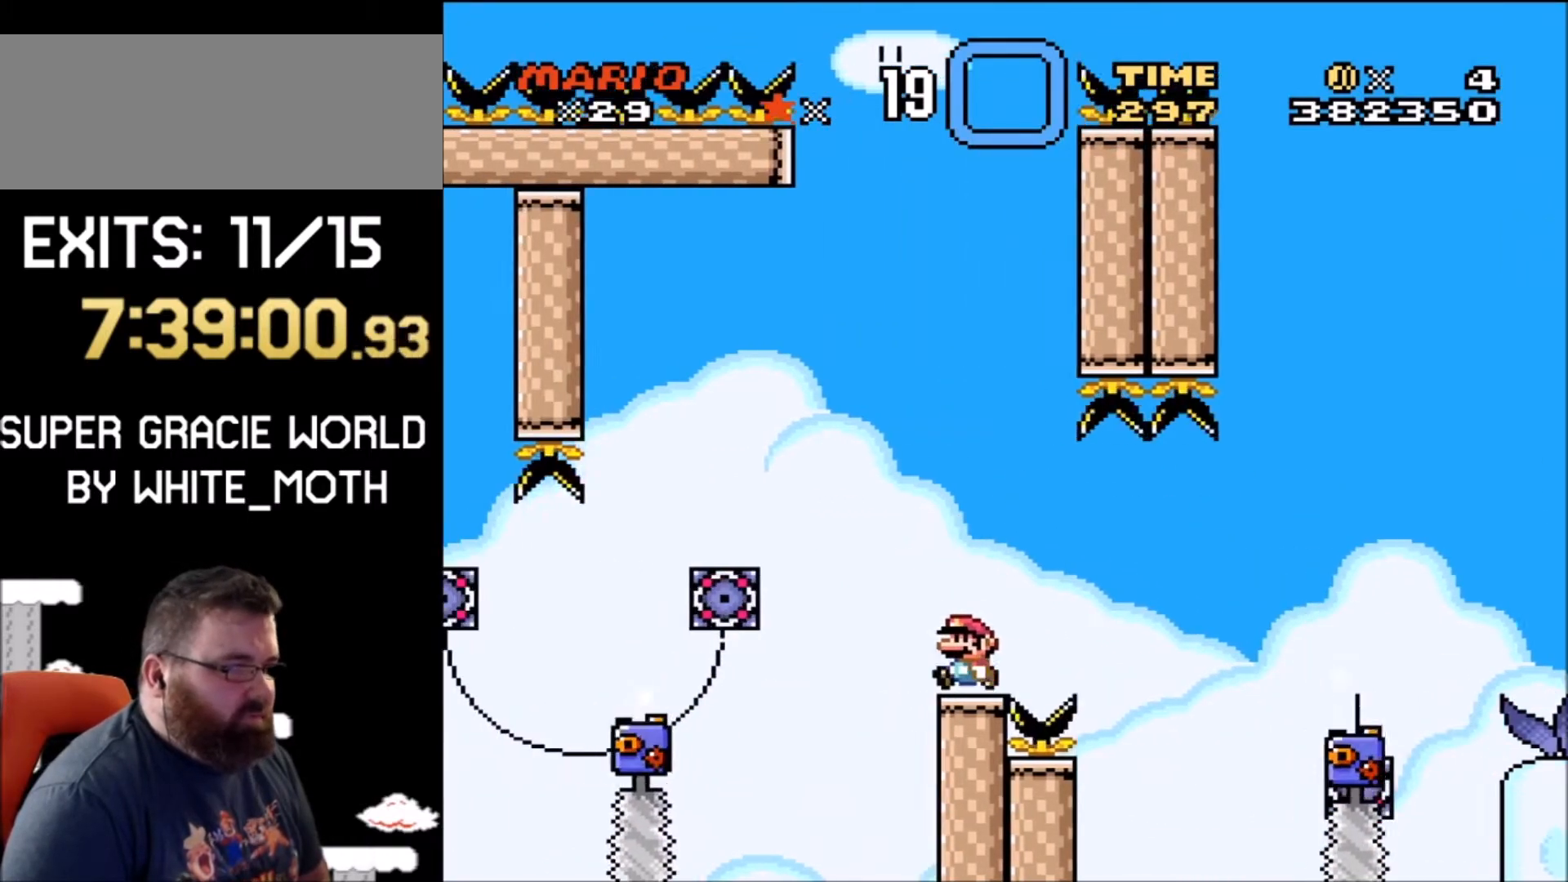
{"buttons": ["A", "X", "DPAD_LEFT"], "events": [[367, "DPAD_LEFT", "down"], [401, "A", "down"]]}
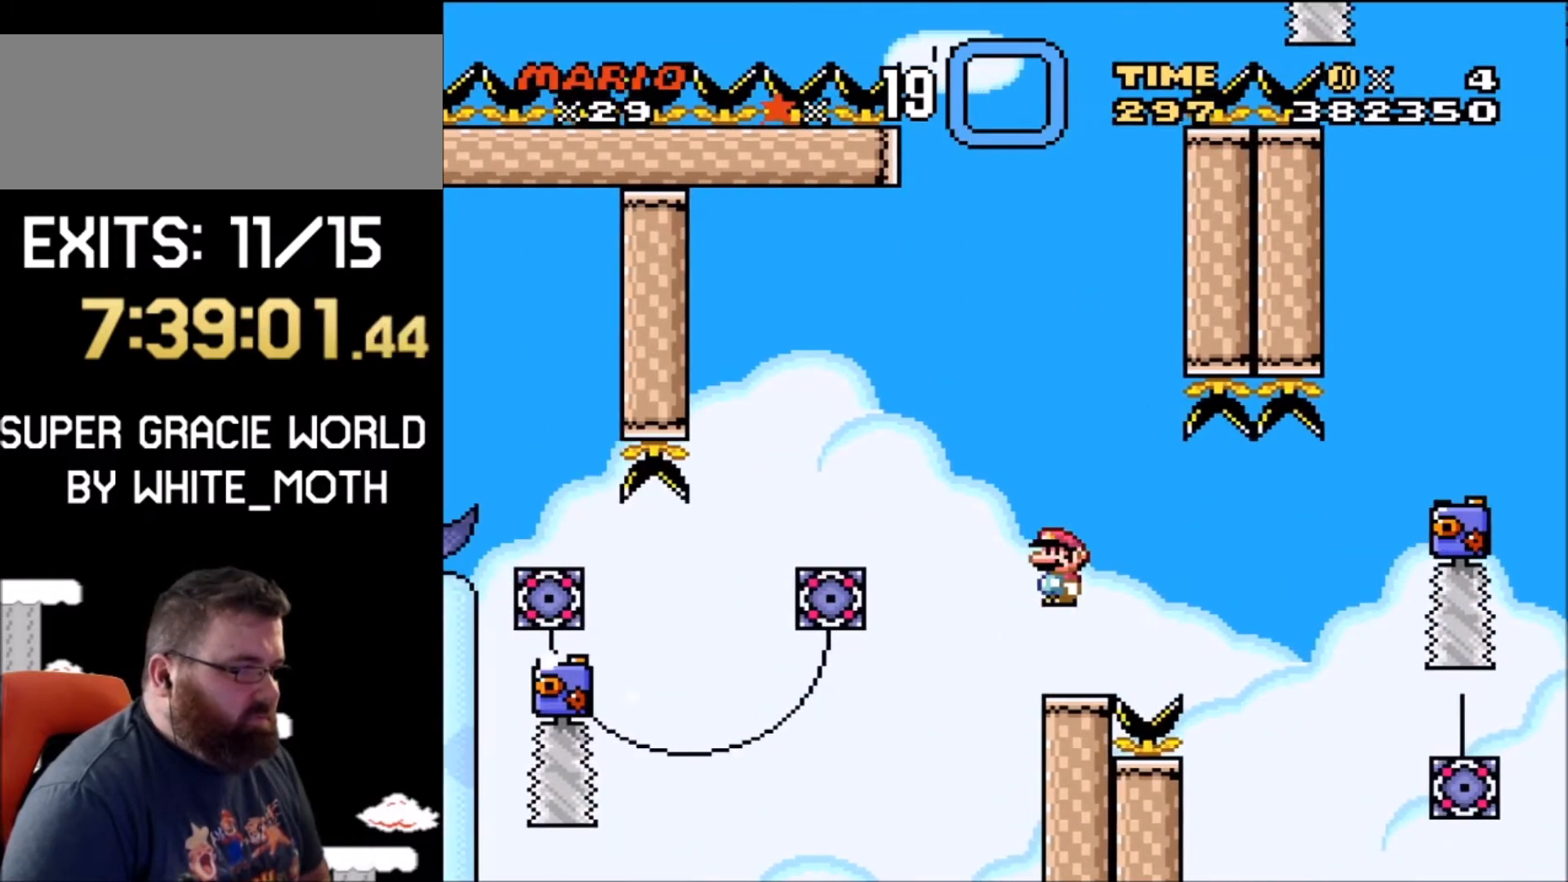
{"buttons": ["A", "X", "DPAD_LEFT"], "events": [[233, "DPAD_LEFT", "up"], [267, "A", "up"], [333, "DPAD_LEFT", "down"], [500, "A", "down"]]}